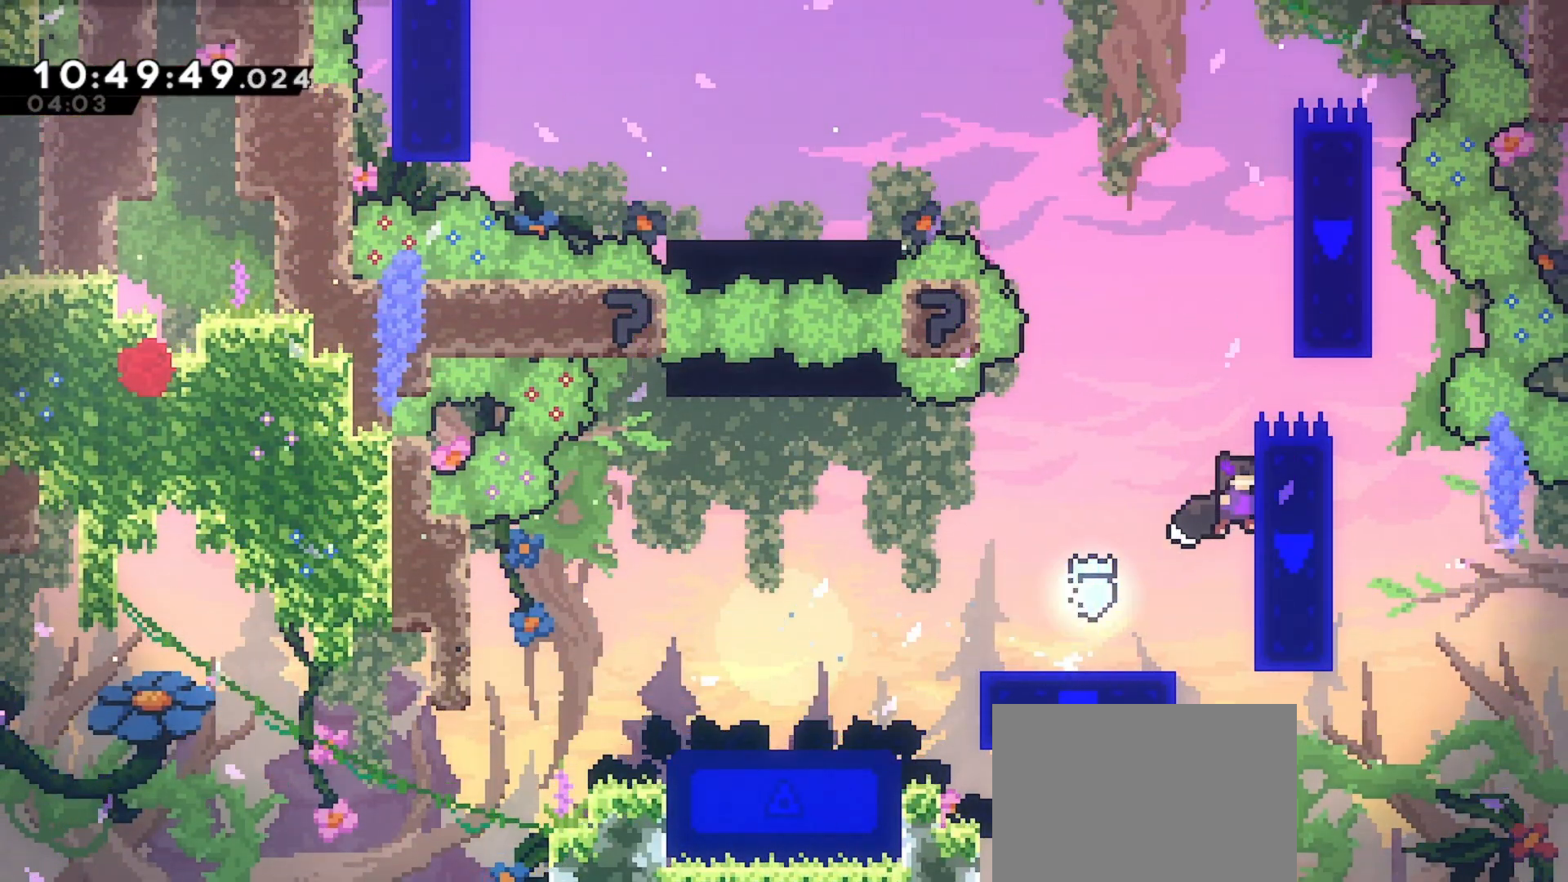
Gameplay with keyboard; each line is a JSON object with the keys held at the frame after it. "events" lists presses ("down") and releases ("up") of "dash", "demo", "down", "grab", "jd", "jdemo", "jump", "jump2", "left", "right" and "up" between this image and that frame as [ms after this image, input, new state], when the widget could be followed in between. No other keys are recorded. Mouse input is not recorded. Key names are as the overlay labels them; some are game actions (e.g. jump) rather than physical keys.
{"keys": ["grab", "up"], "events": [[33, "up", "down"], [100, "right", "up"], [133, "jump", "up"]]}
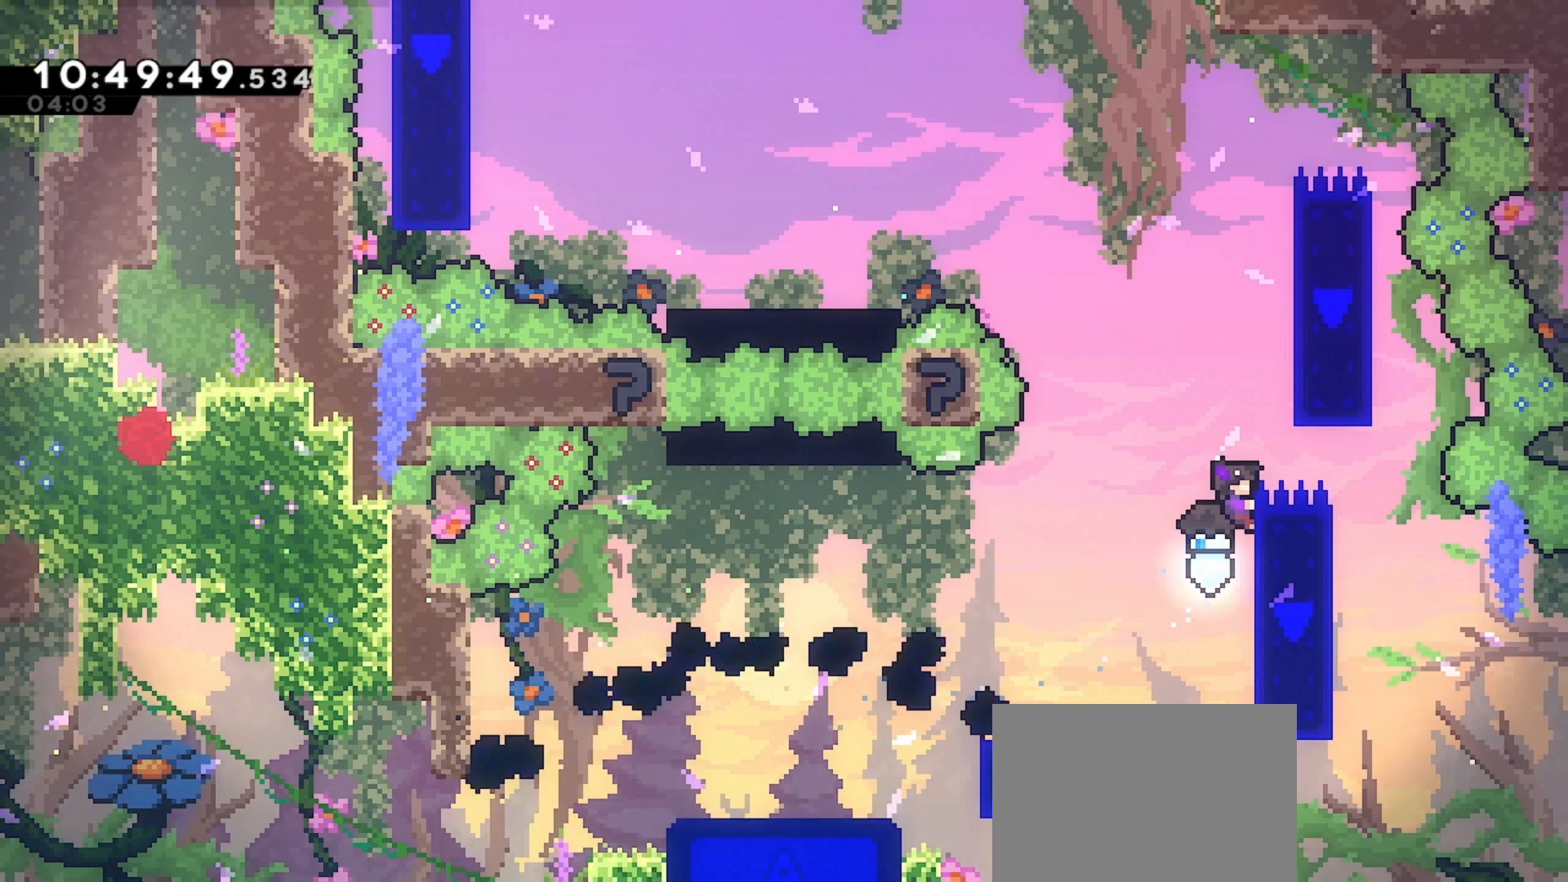
{"keys": ["grab", "right", "up"], "events": [[133, "jump", "down"], [233, "right", "down"], [433, "jump", "up"]]}
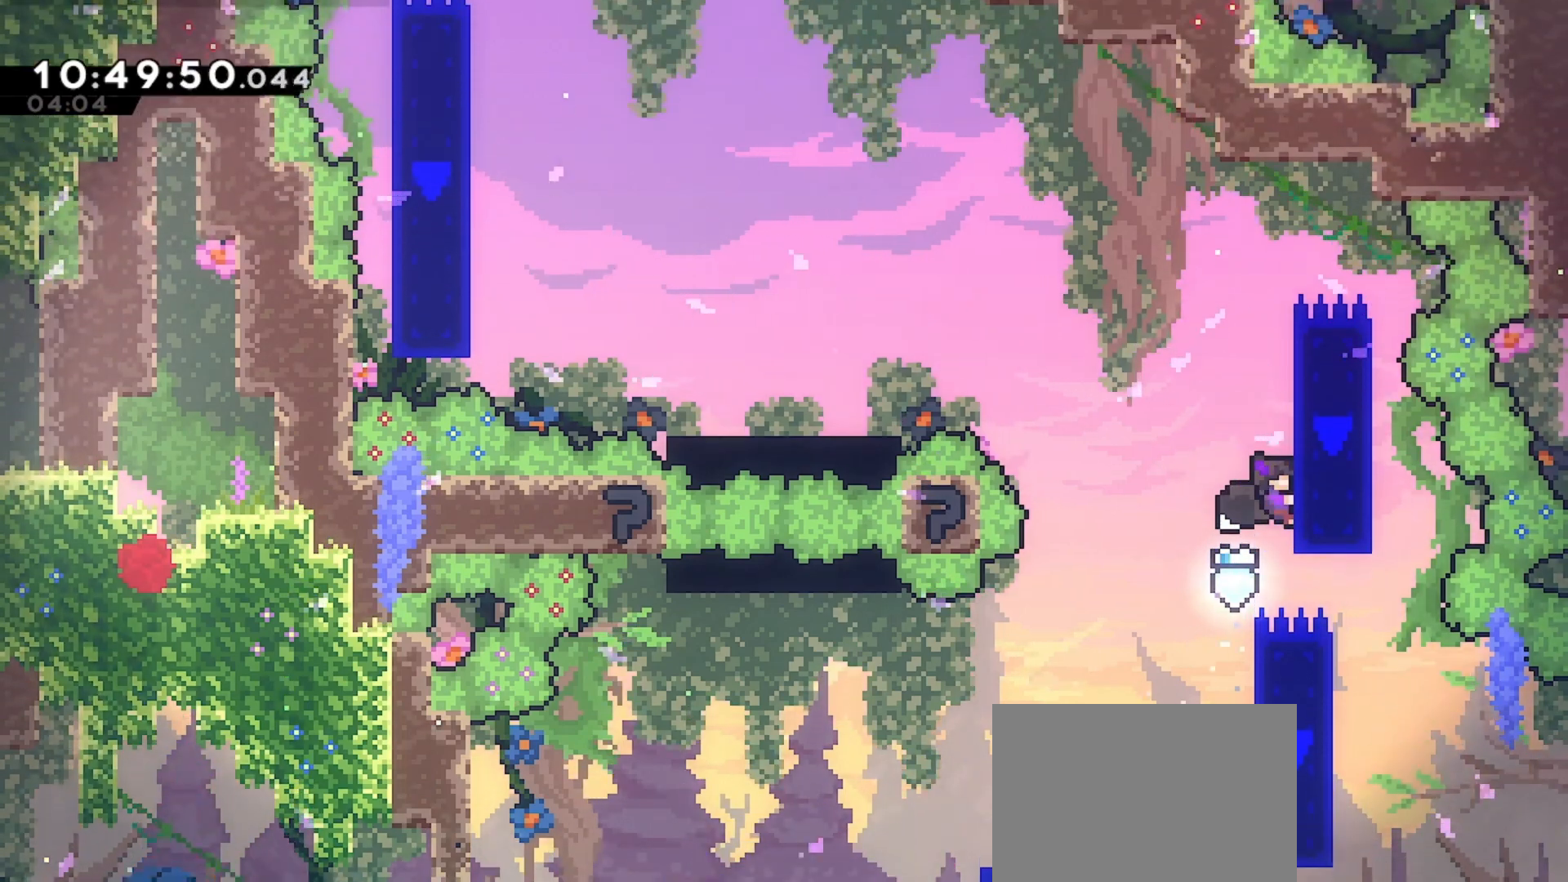
{"keys": ["dash", "left", "up"], "events": [[33, "right", "up"], [100, "up", "up"], [133, "left", "down"], [200, "jump", "down"], [267, "grab", "up"], [267, "jump", "up"], [367, "up", "down"], [433, "dash", "down"]]}
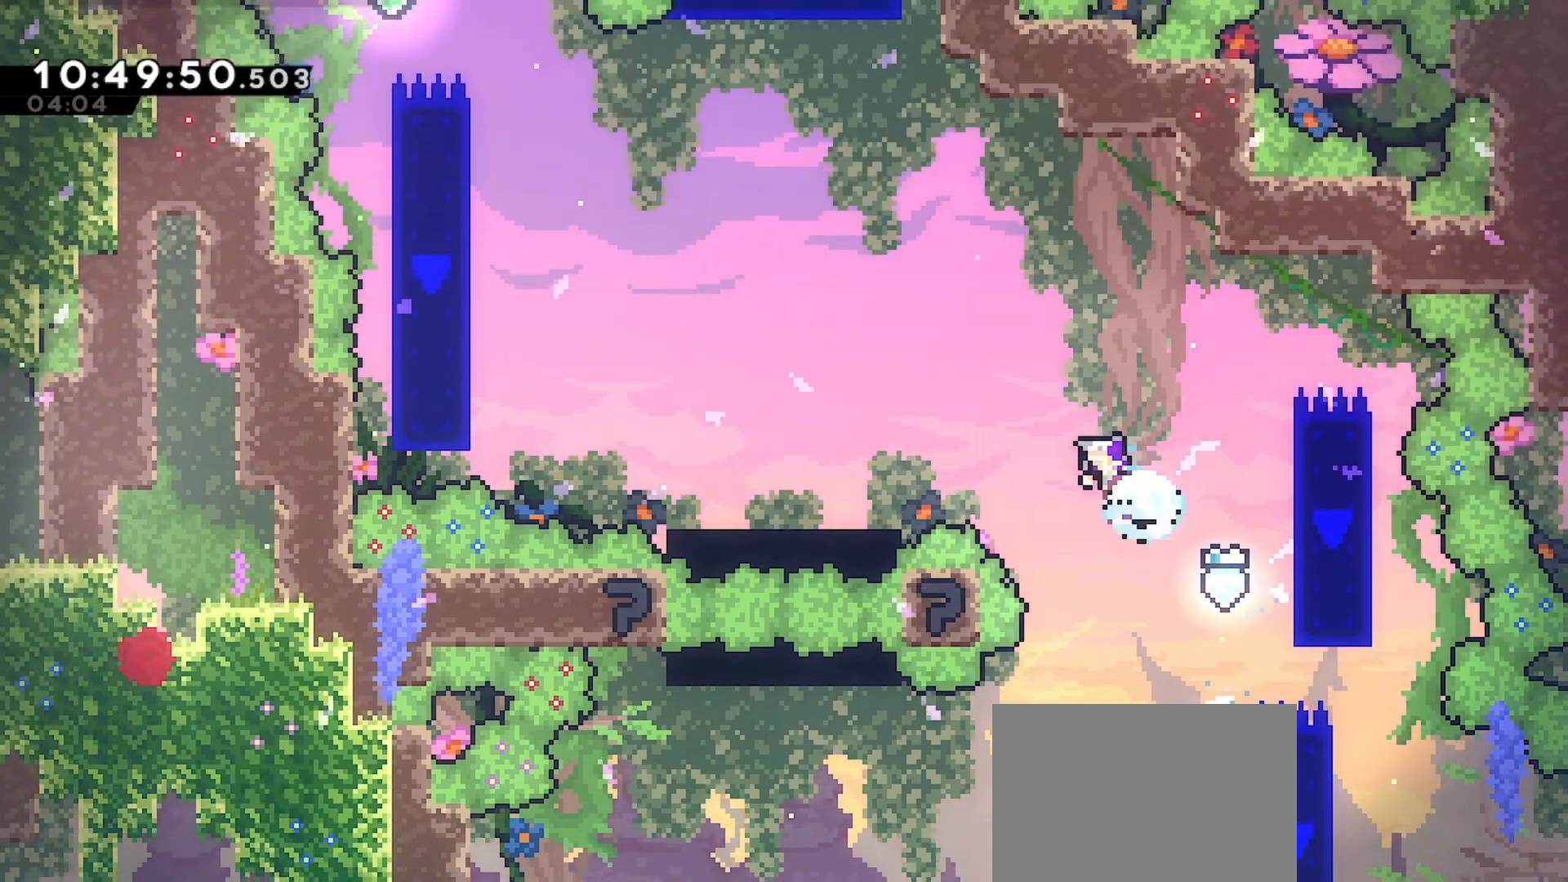
{"keys": ["left"], "events": [[67, "dash", "up"], [67, "up", "up"]]}
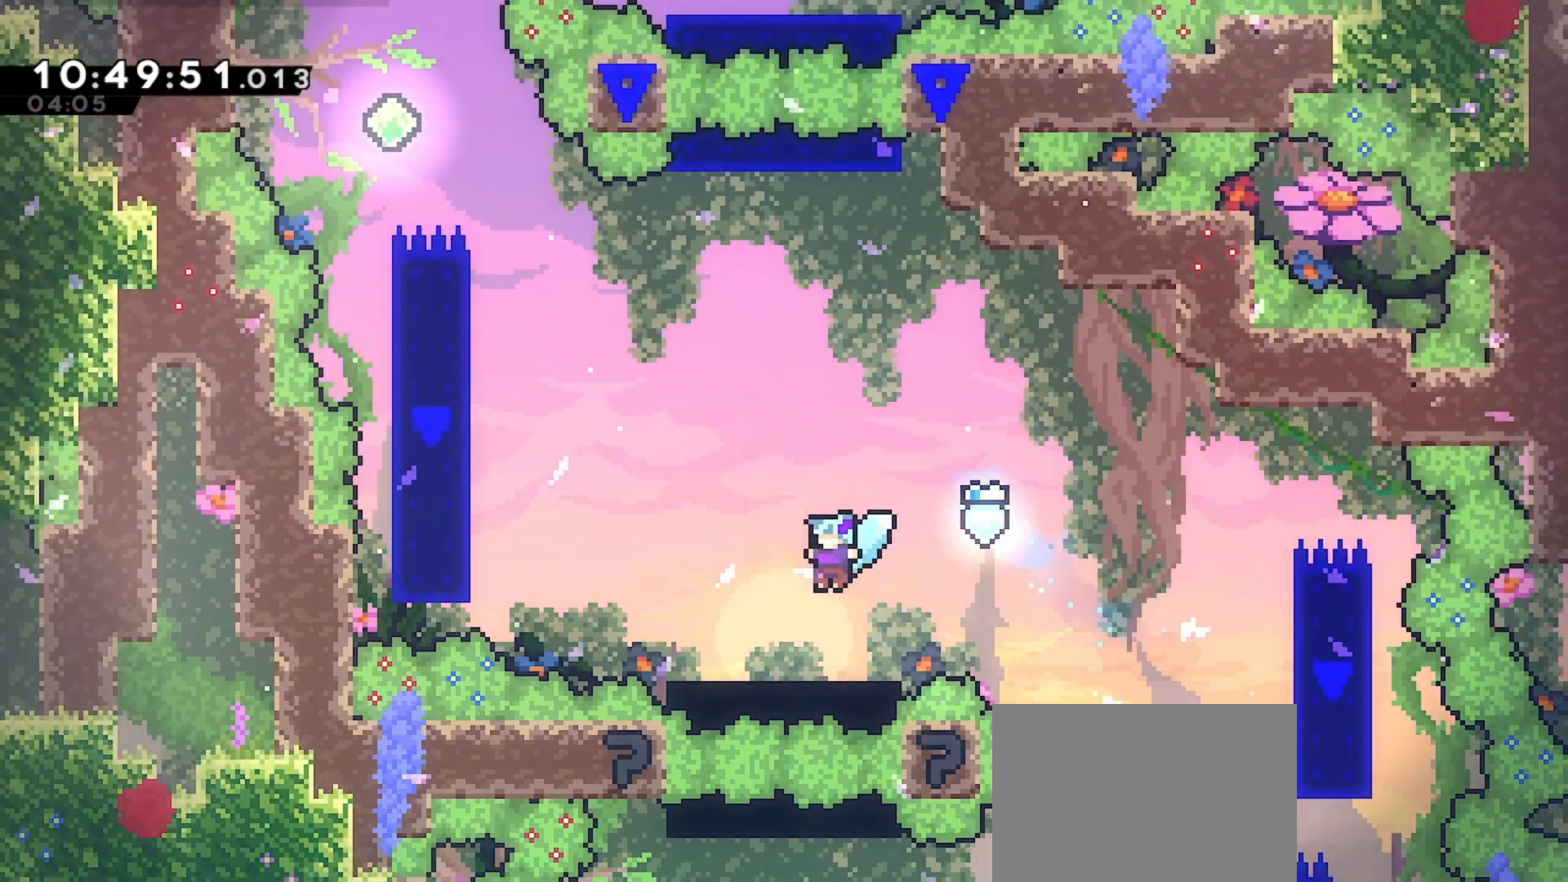
{"keys": ["grab", "jump", "left"], "events": [[367, "jump", "down"], [433, "grab", "down"]]}
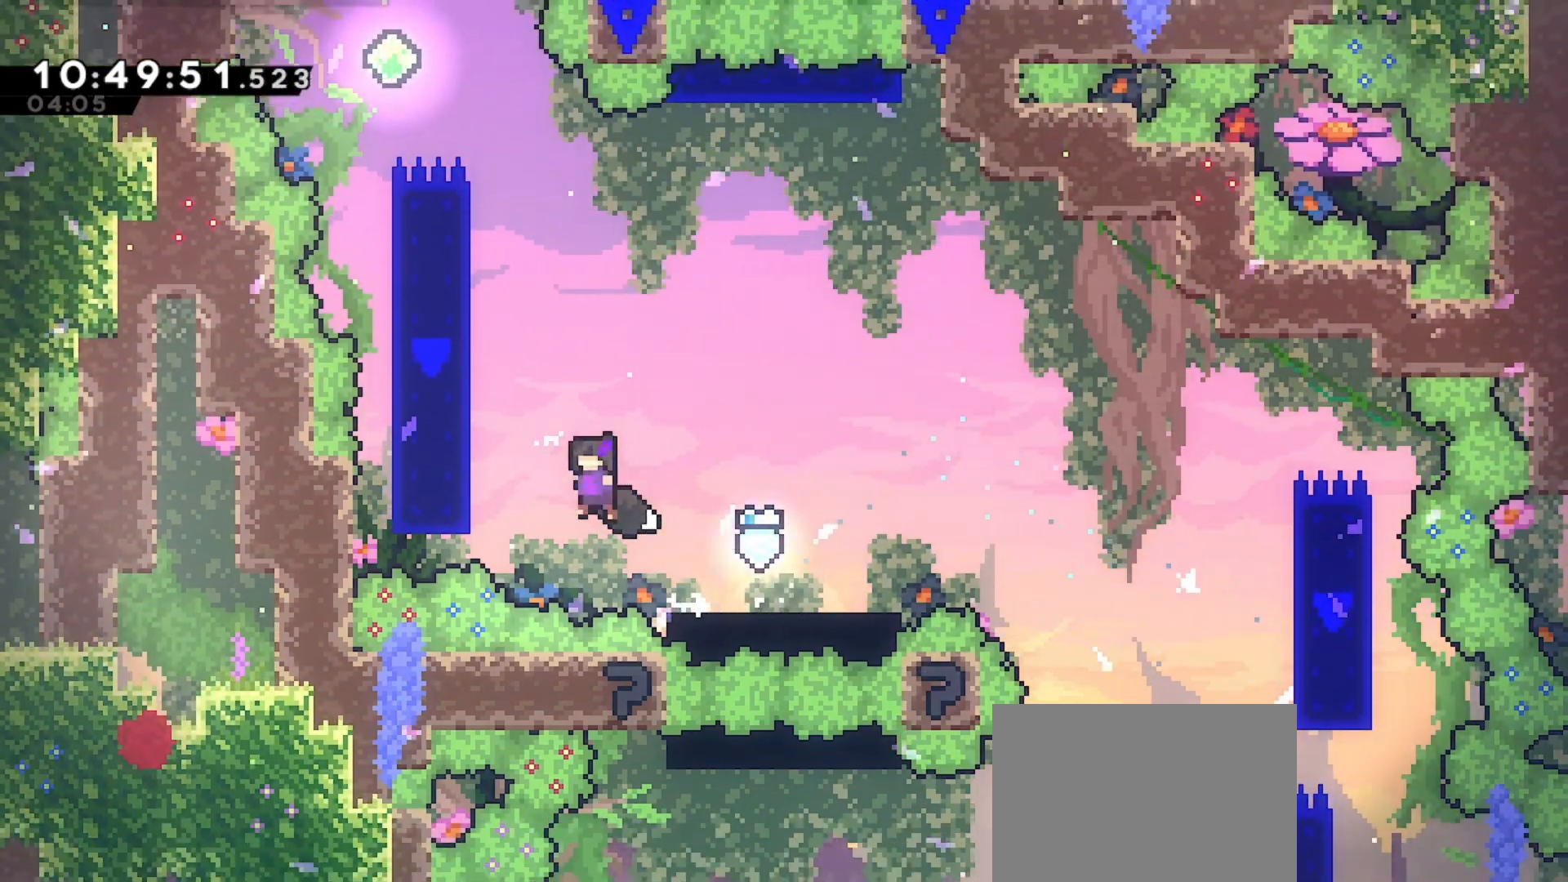
{"keys": ["grab", "up"], "events": [[333, "up", "down"], [367, "left", "up"], [433, "jump", "up"]]}
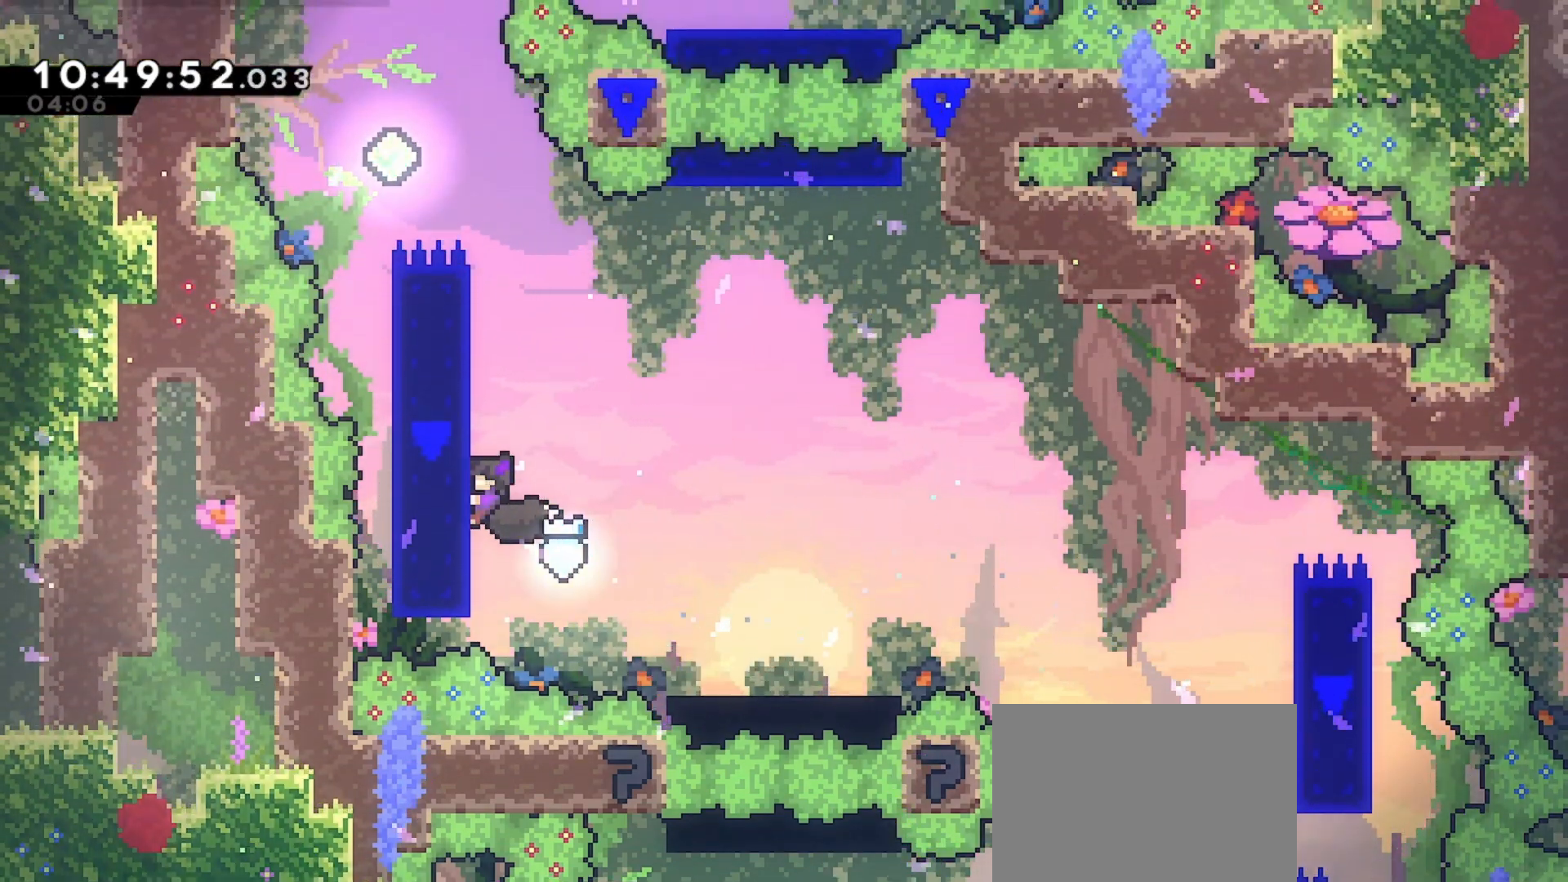
{"keys": ["grab", "up"], "events": []}
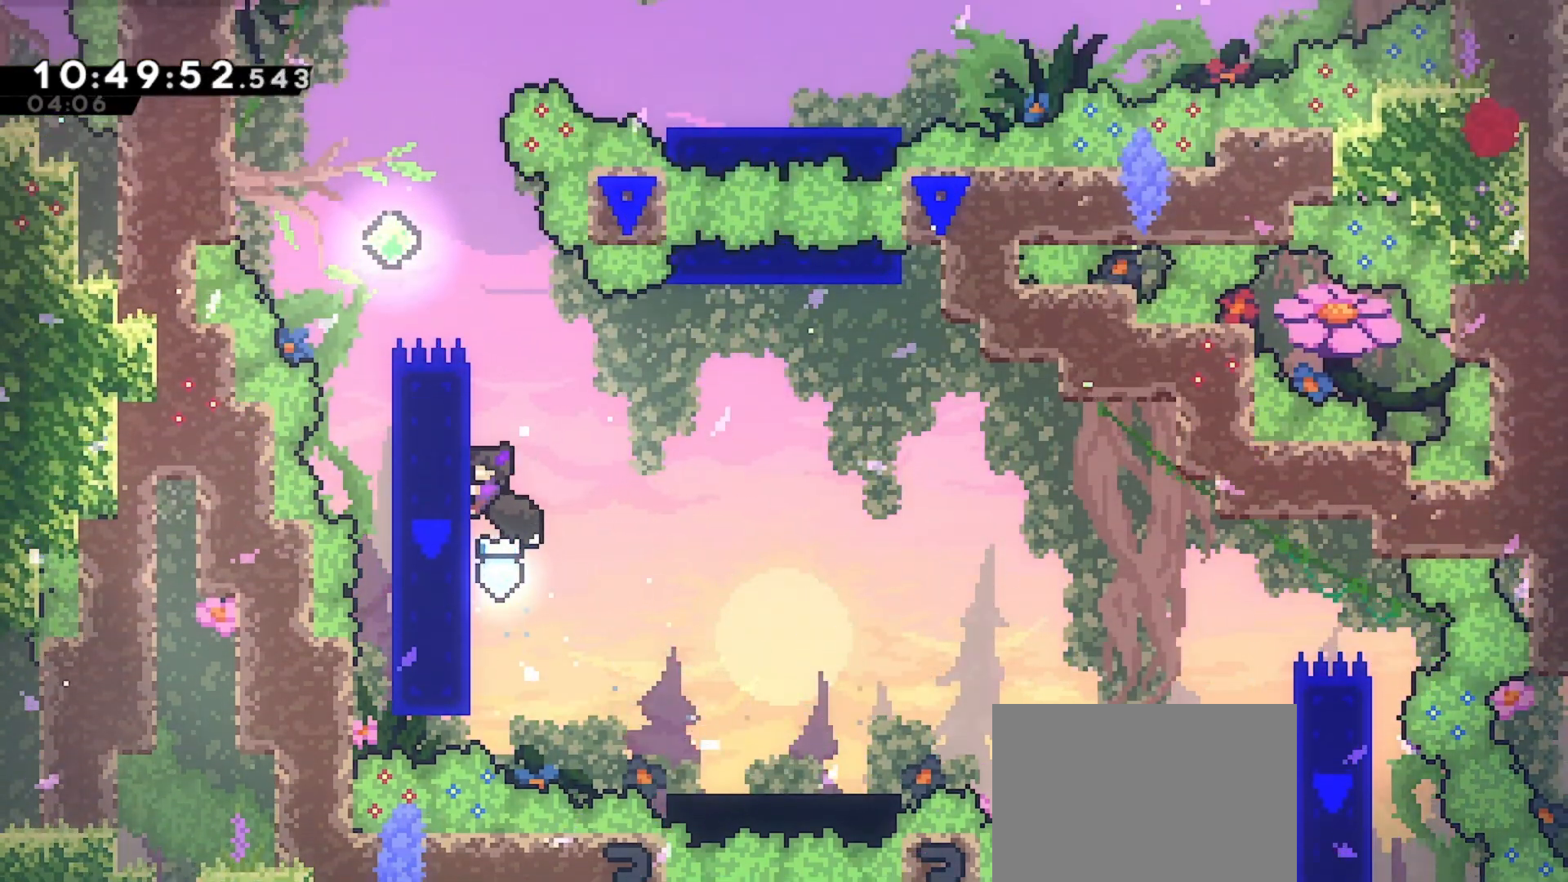
{"keys": ["grab", "up"], "events": []}
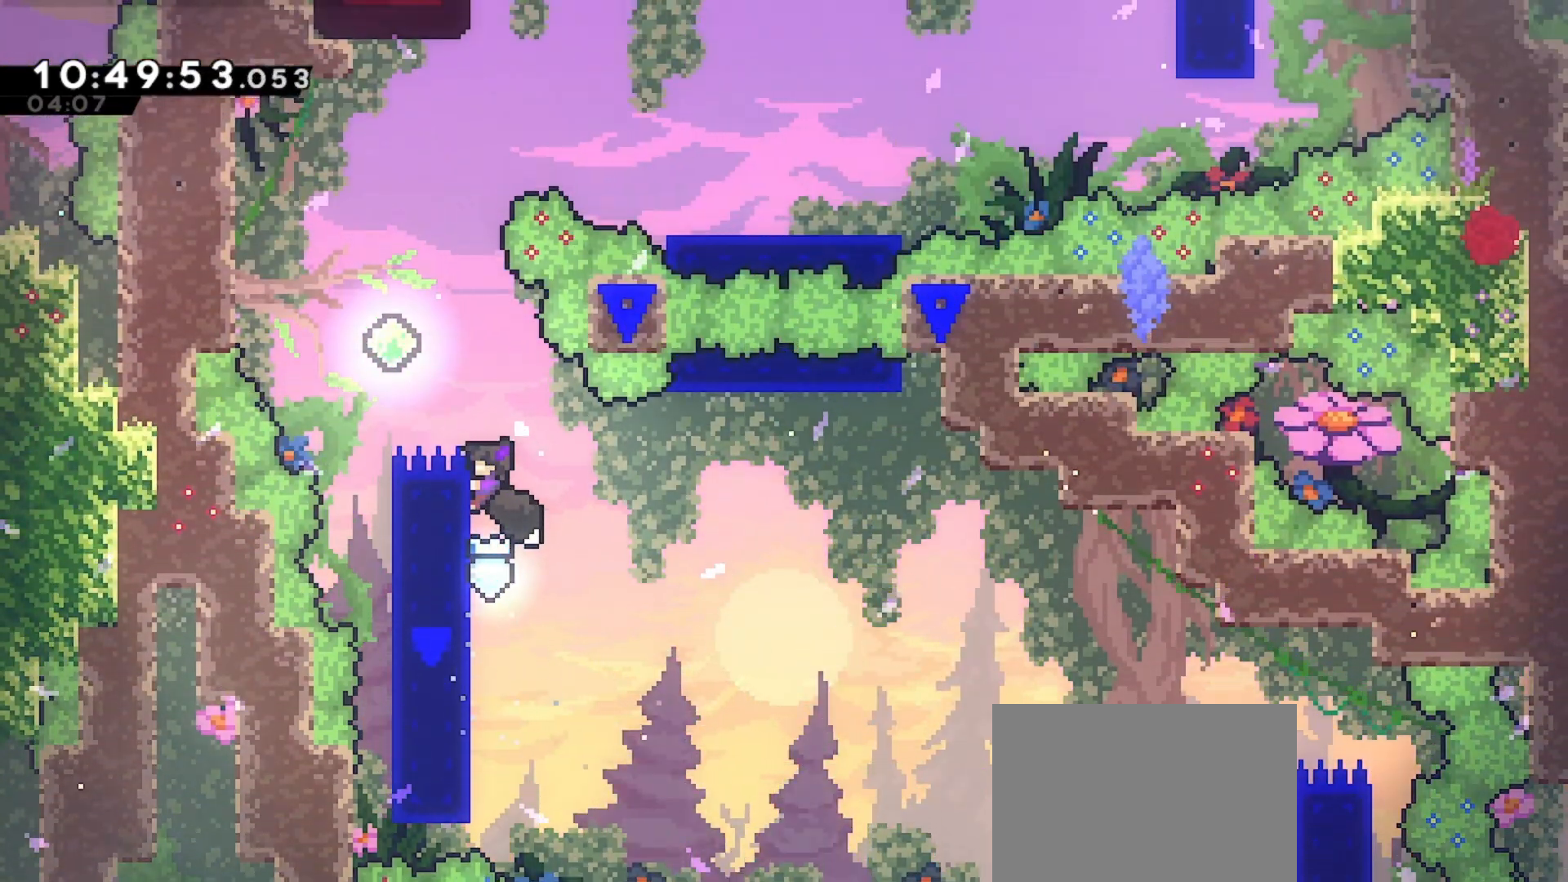
{"keys": ["dash", "up"], "events": [[133, "up", "up"], [200, "jump", "down"], [200, "left", "down"], [267, "grab", "up"], [267, "jump", "up"], [367, "left", "up"], [467, "up", "down"], [500, "dash", "down"]]}
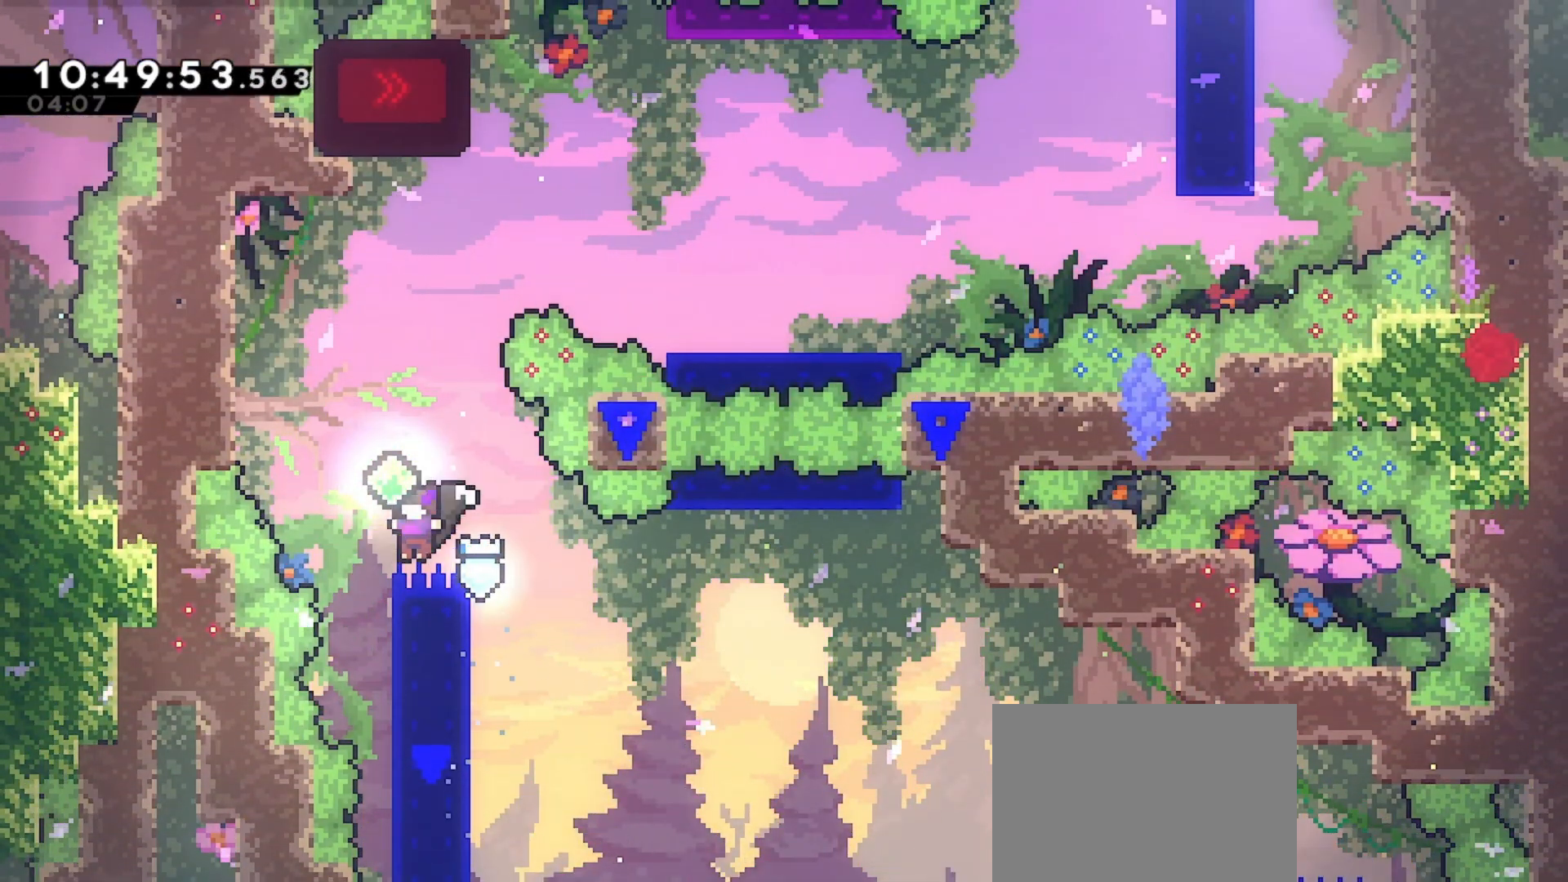
{"keys": ["right", "up"], "events": [[233, "dash", "up"], [300, "up", "up"], [433, "up", "down"], [500, "right", "down"]]}
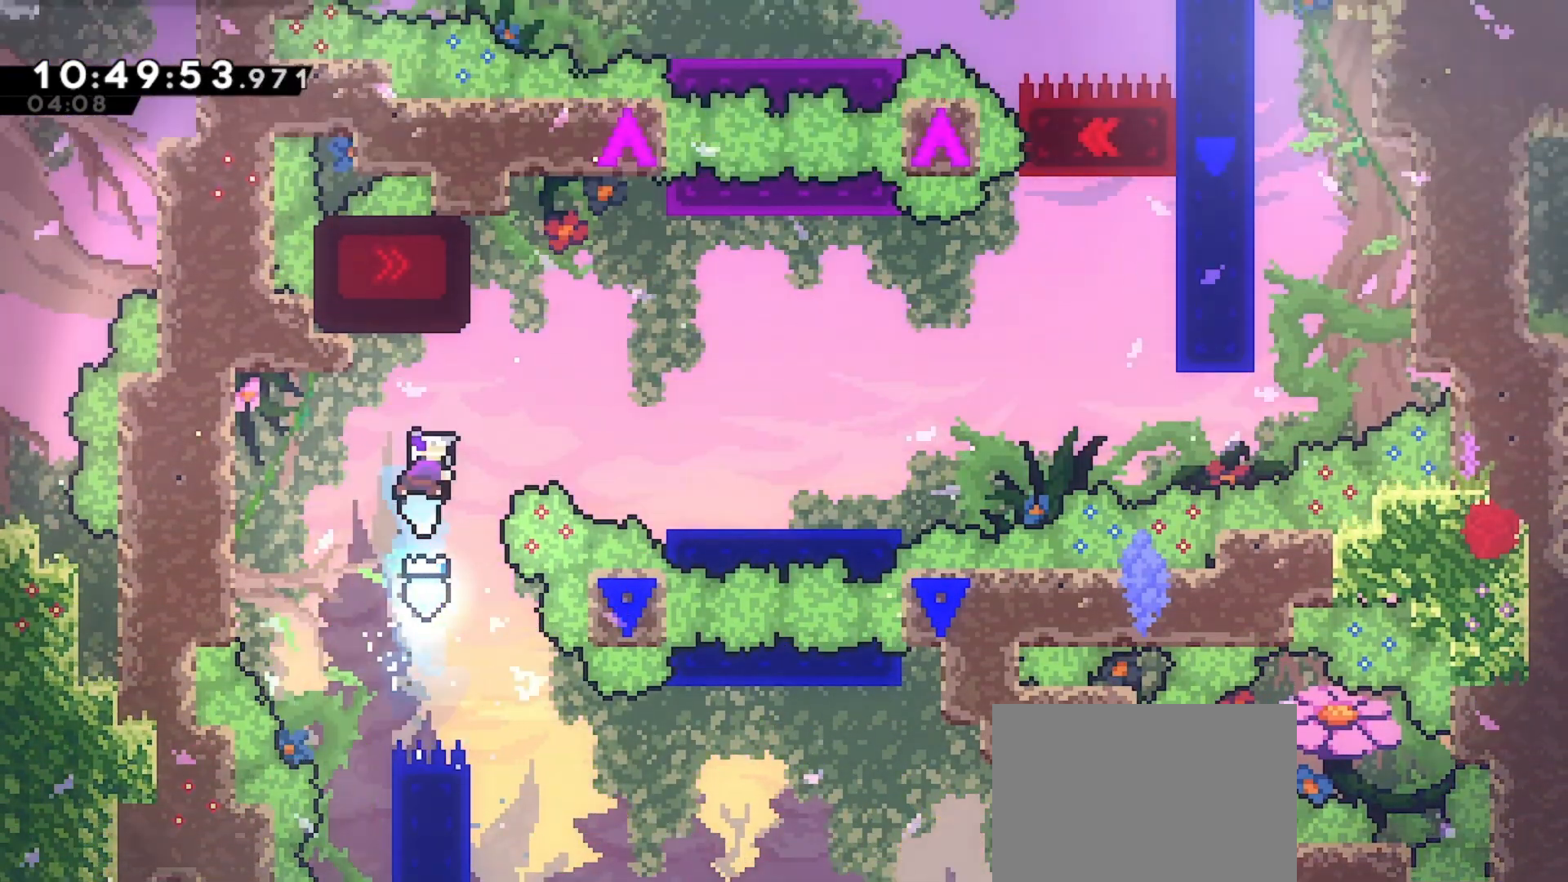
{"keys": [], "events": [[33, "dash", "down"], [167, "dash", "up"], [233, "up", "up"], [500, "right", "up"]]}
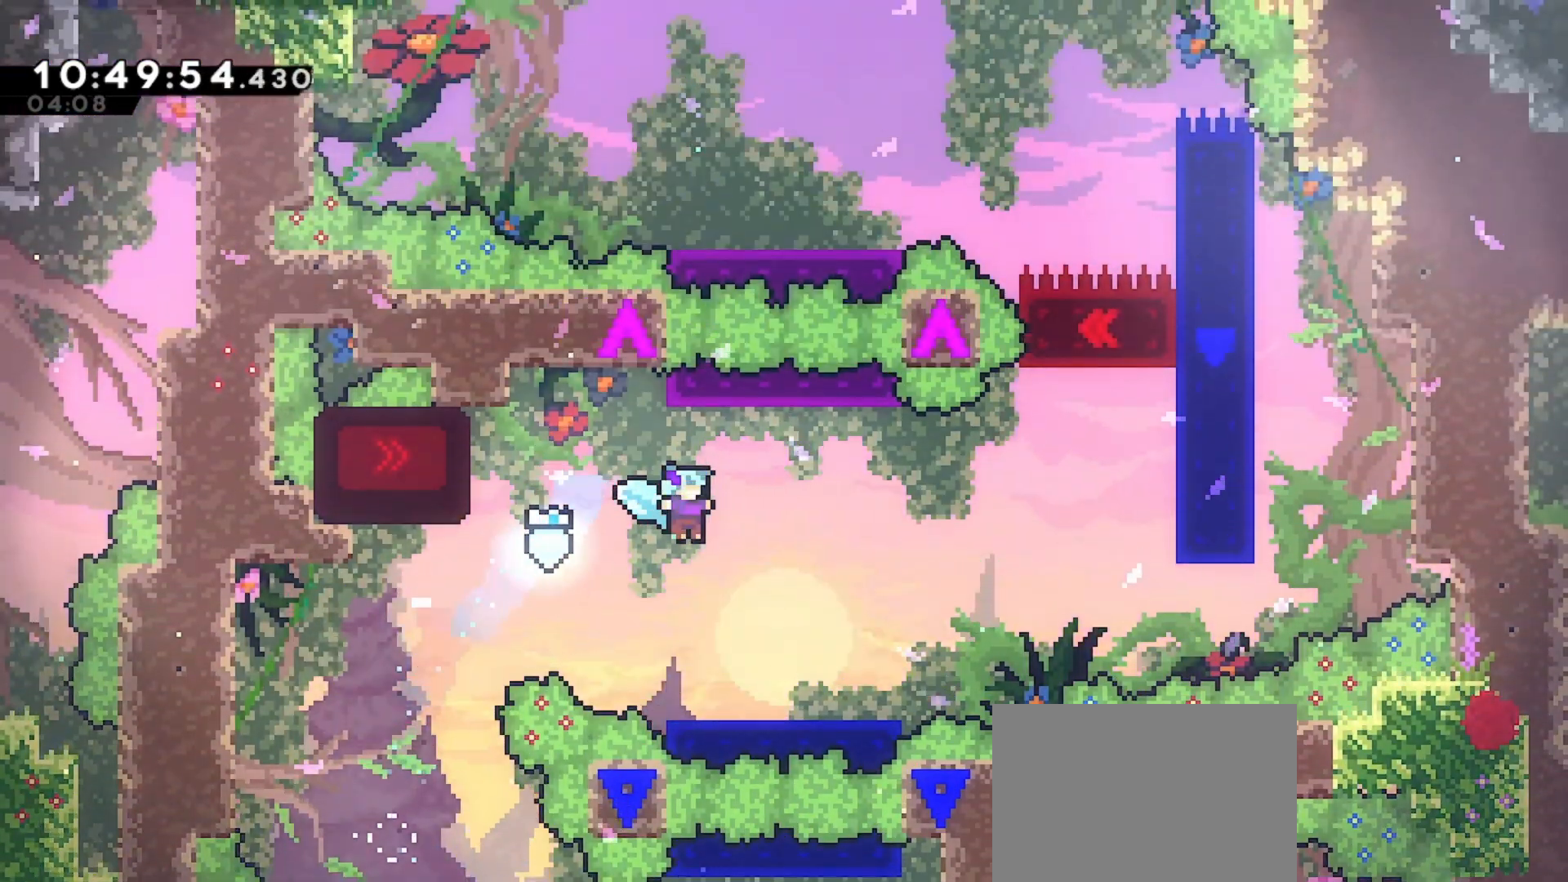
{"keys": ["left"], "events": [[267, "jump", "down"], [333, "left", "down"], [467, "jump", "up"]]}
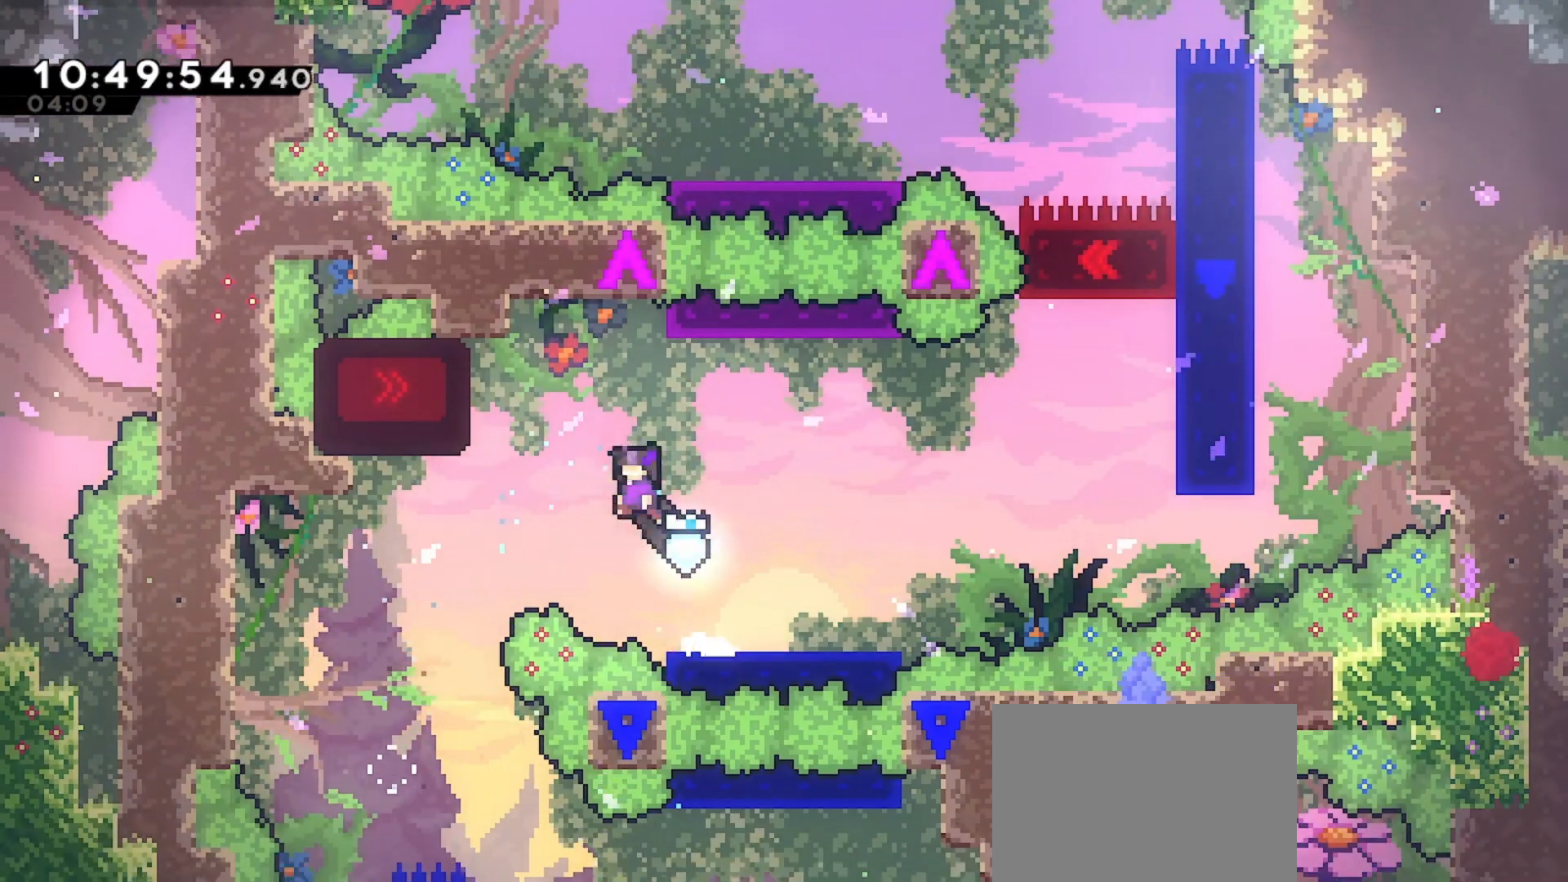
{"keys": ["right"], "events": [[100, "up", "down"], [133, "dash", "down"], [233, "dash", "up"], [300, "up", "up"], [333, "left", "up"], [400, "right", "down"]]}
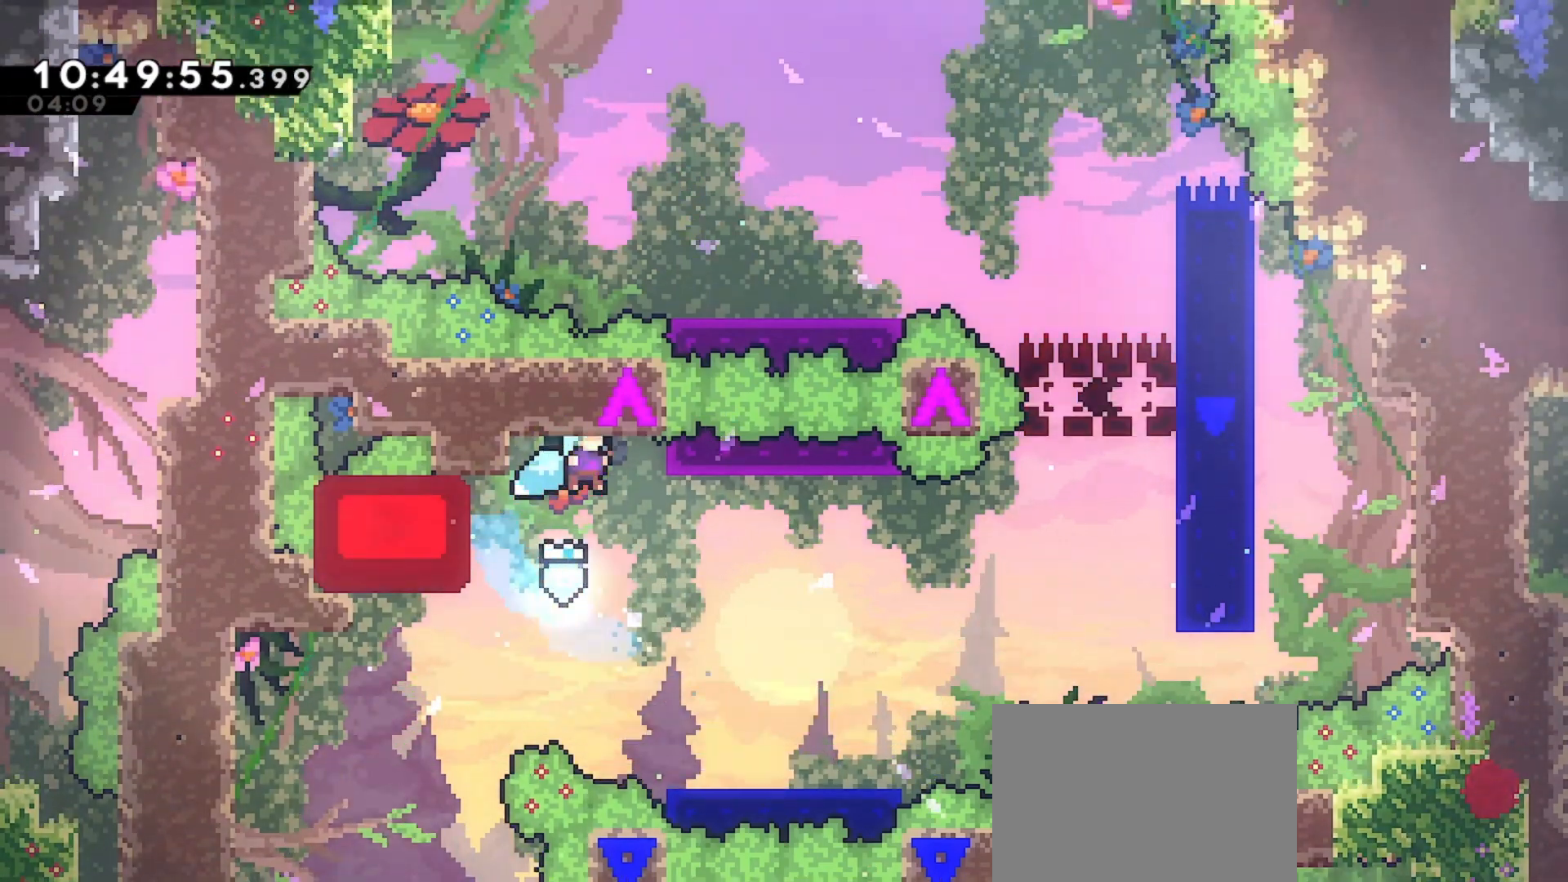
{"keys": ["right"], "events": []}
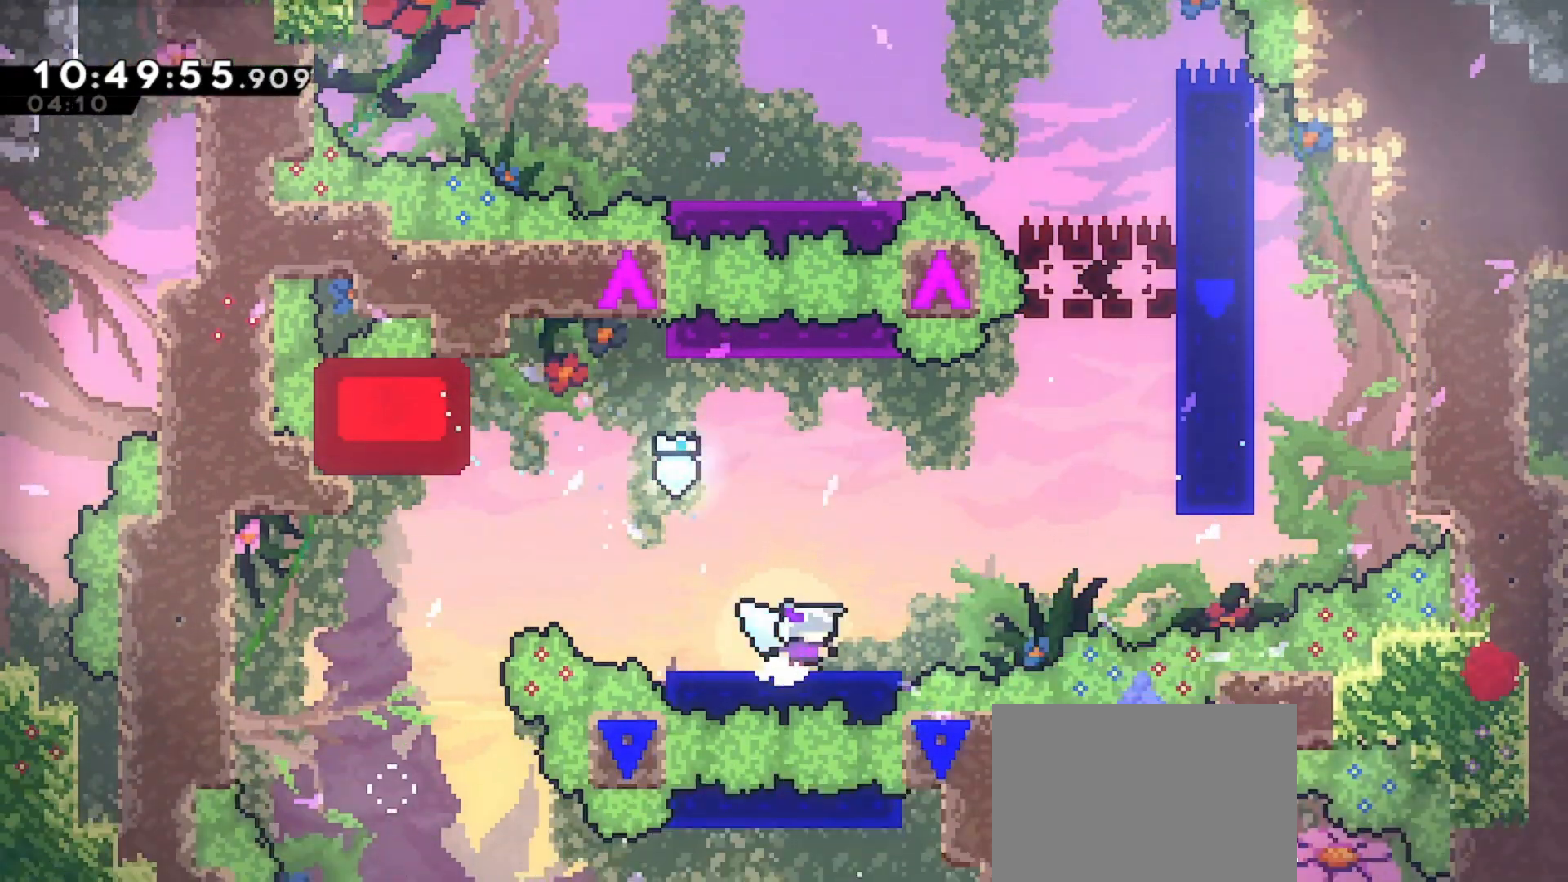
{"keys": ["dash", "grab", "jump", "right", "up"], "events": [[100, "jump", "down"], [233, "up", "down"], [333, "dash", "down"], [467, "grab", "down"]]}
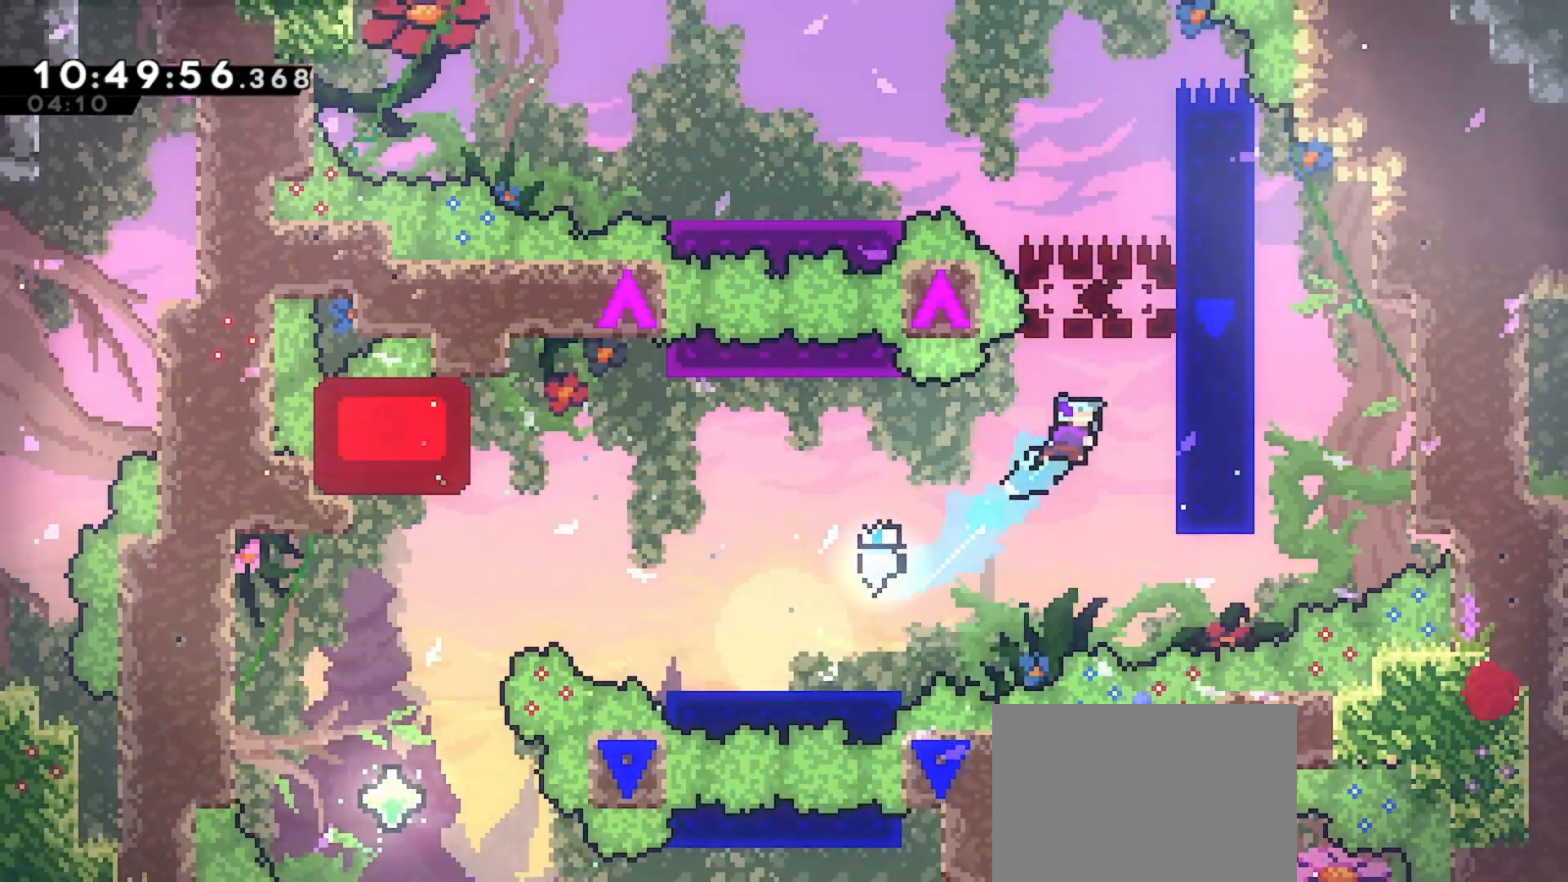
{"keys": ["grab", "up"], "events": [[300, "right", "up"], [400, "dash", "up"], [400, "jump", "up"]]}
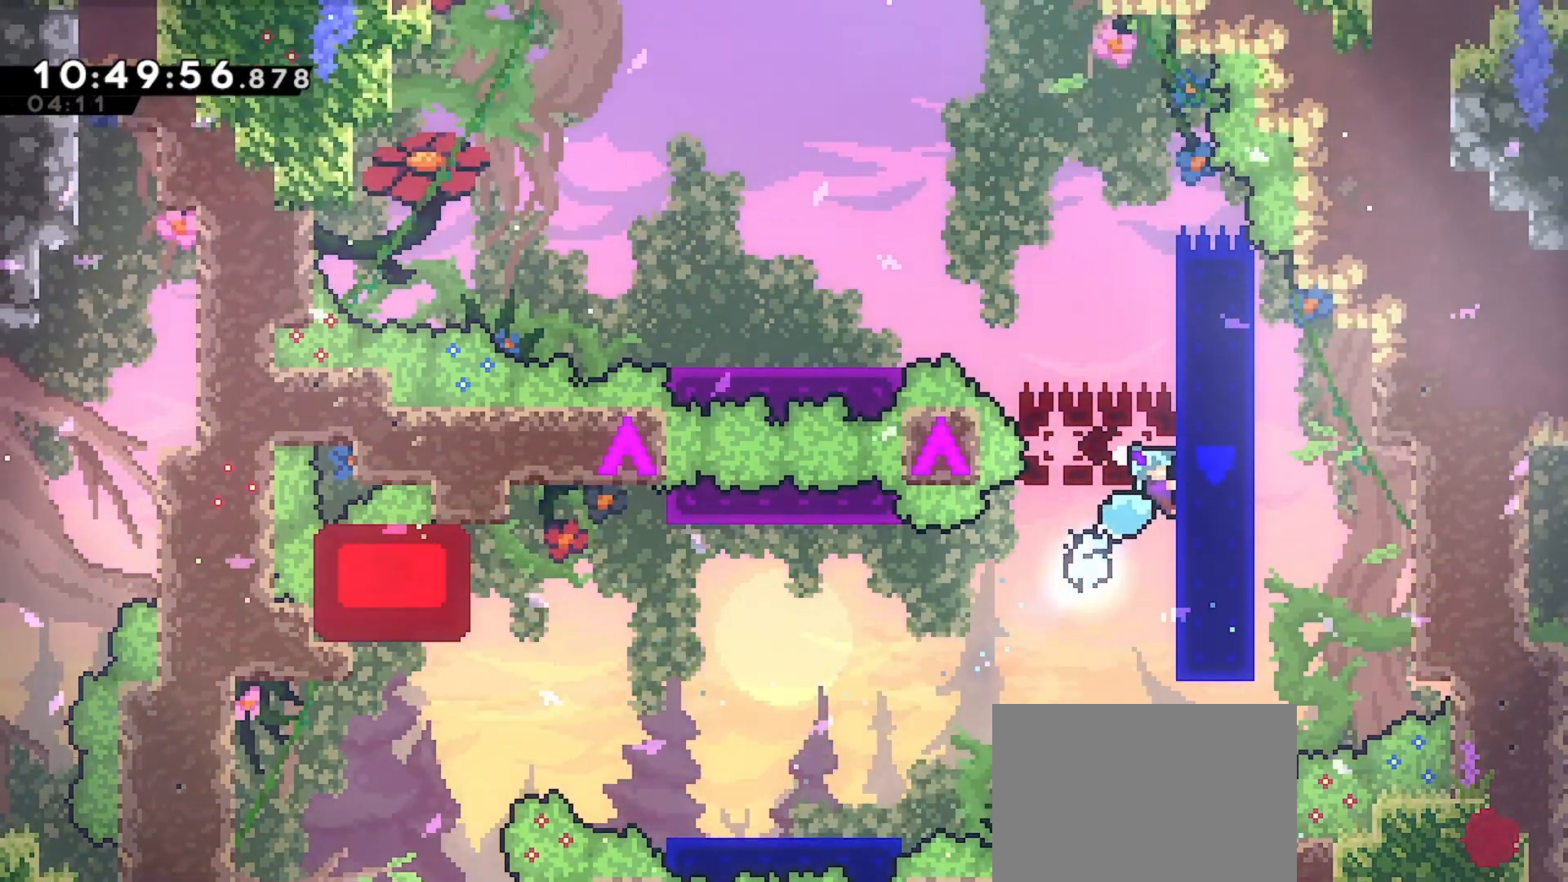
{"keys": ["grab", "up"], "events": []}
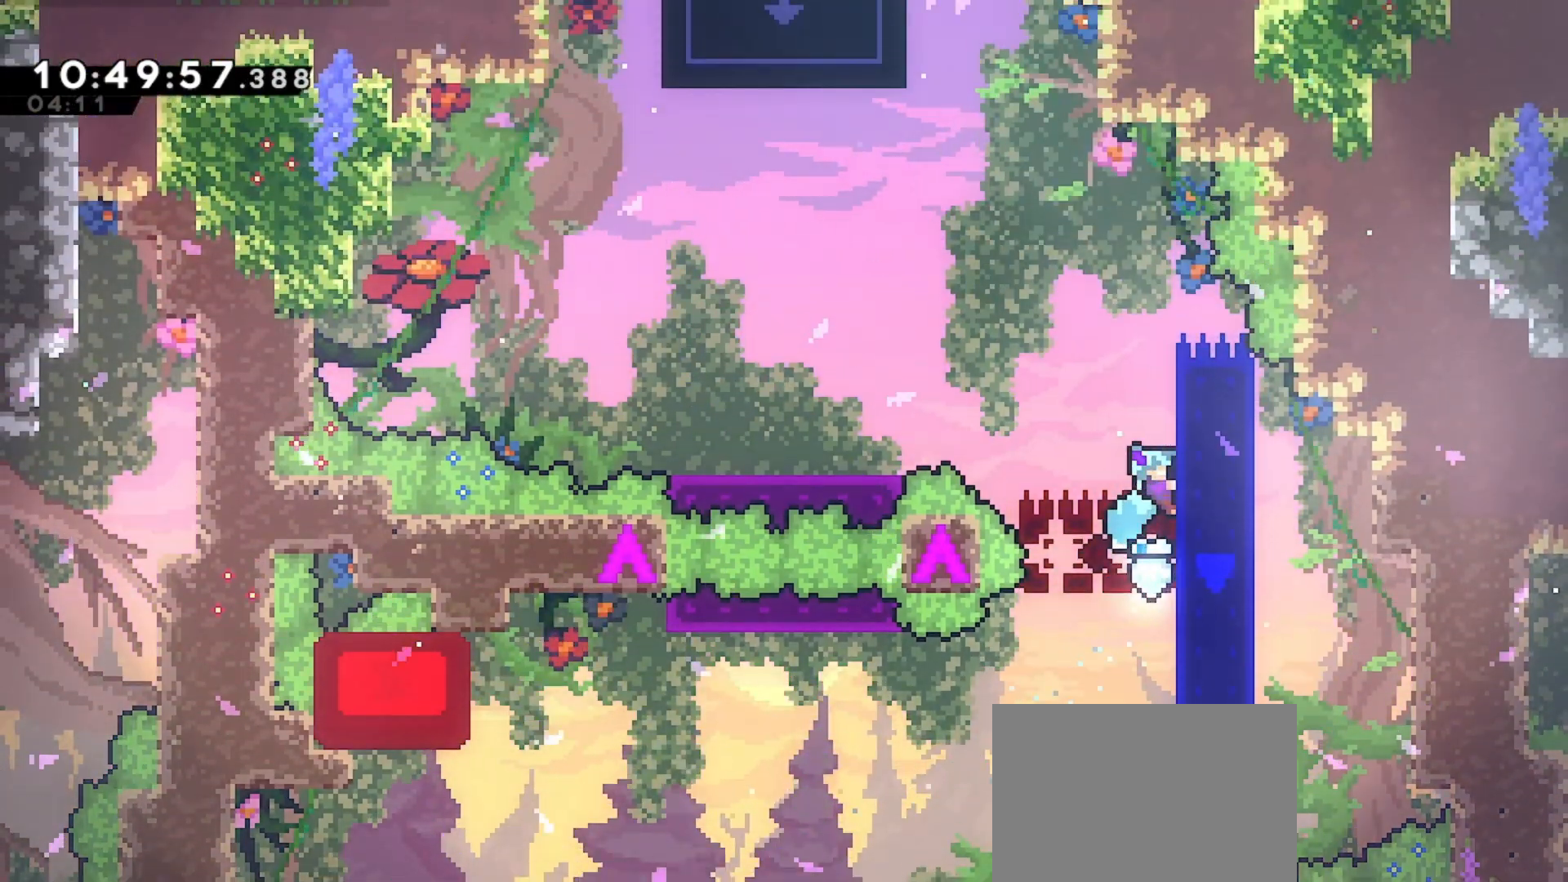
{"keys": ["grab", "jump", "left"], "events": [[133, "left", "down"], [133, "up", "up"], [233, "jump", "down"]]}
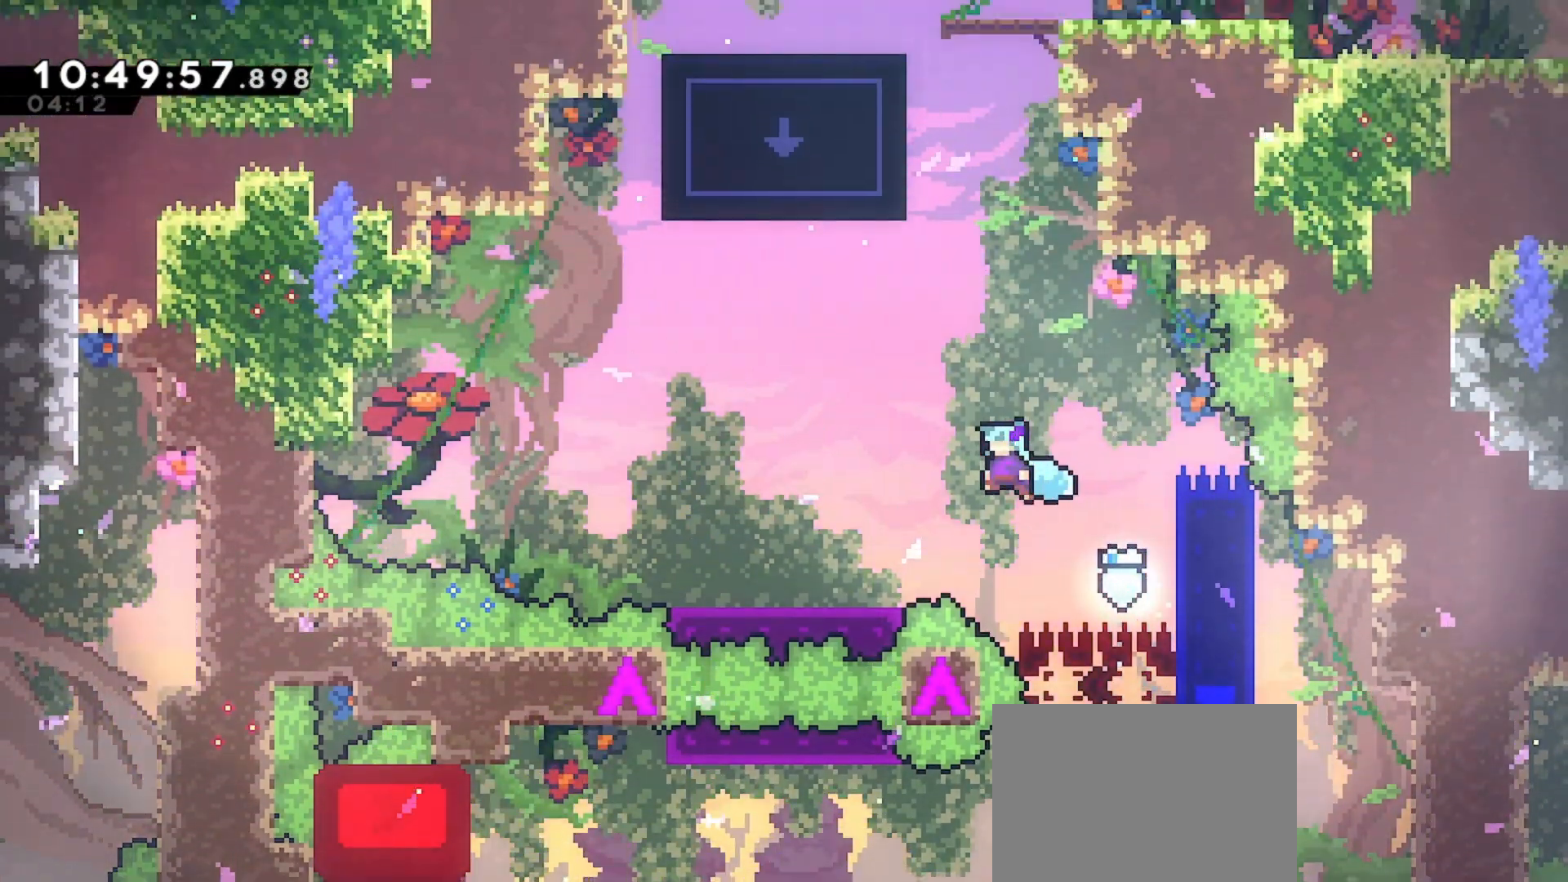
{"keys": ["jump", "right"], "events": [[300, "jump", "up"], [300, "left", "up"], [333, "grab", "up"], [433, "jump", "down"], [500, "right", "down"]]}
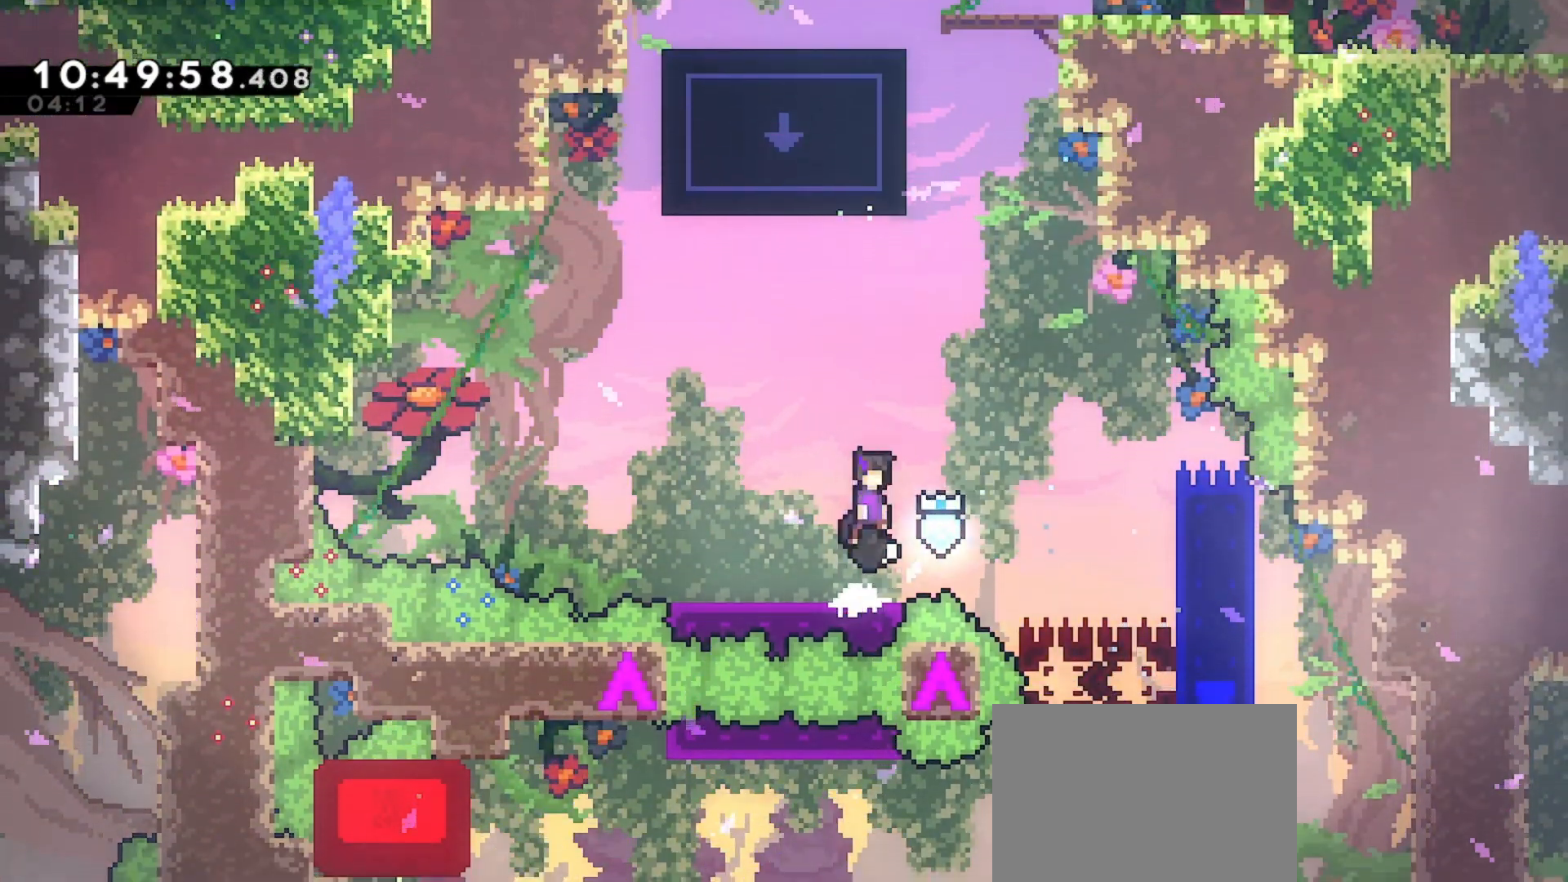
{"keys": ["dash", "grab", "up"], "events": [[167, "jump", "up"], [233, "dash", "down"], [233, "right", "up"], [233, "up", "down"], [333, "grab", "down"]]}
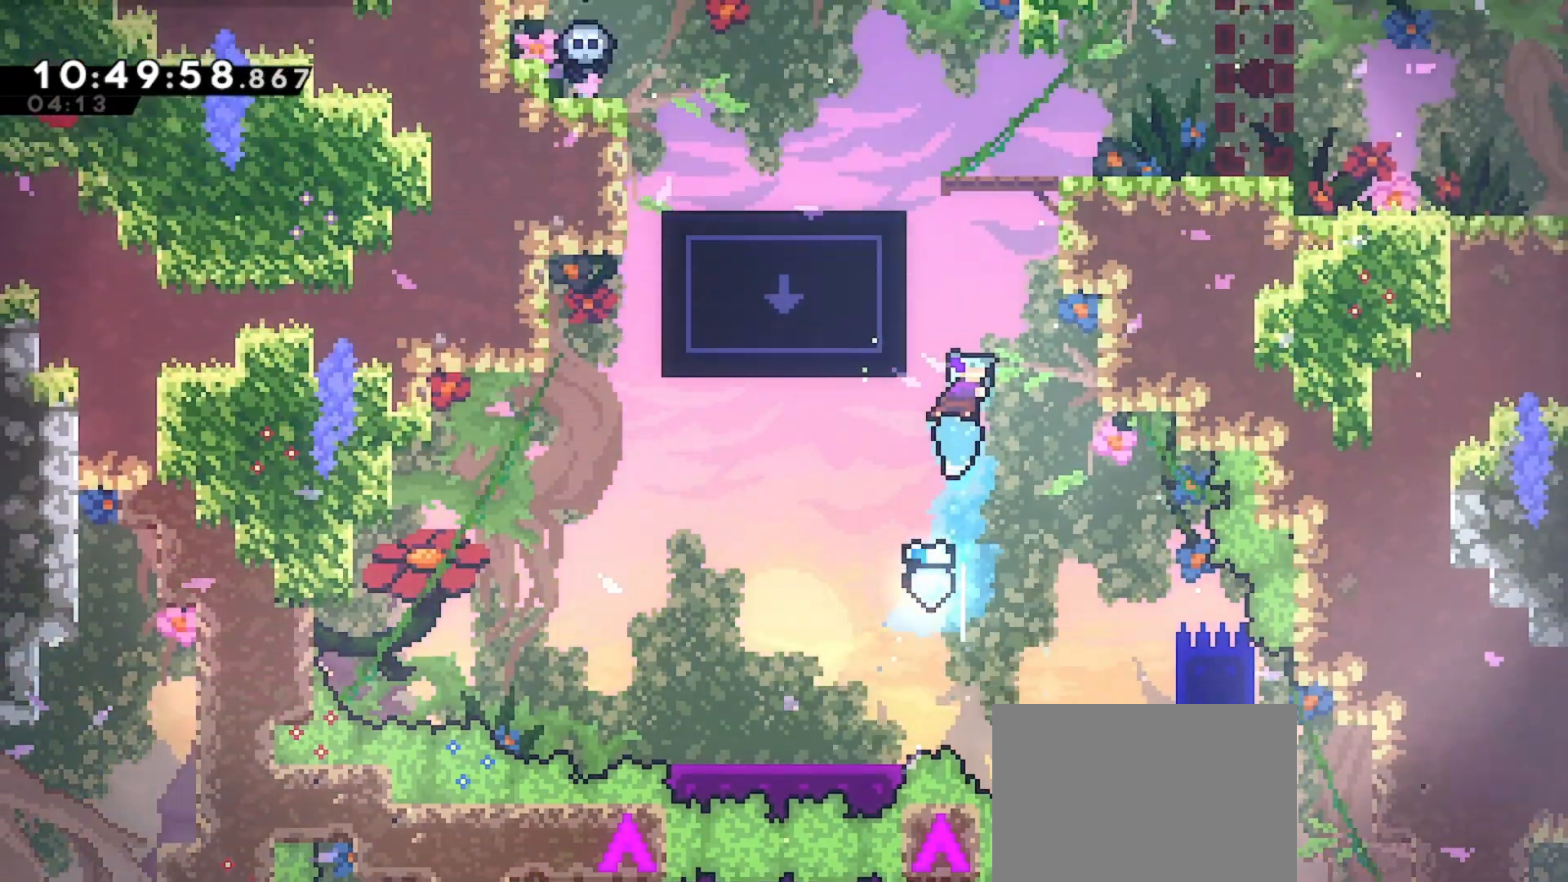
{"keys": ["grab", "up"], "events": [[33, "left", "down"], [200, "left", "up"], [300, "left", "down"], [433, "left", "up"], [467, "dash", "up"]]}
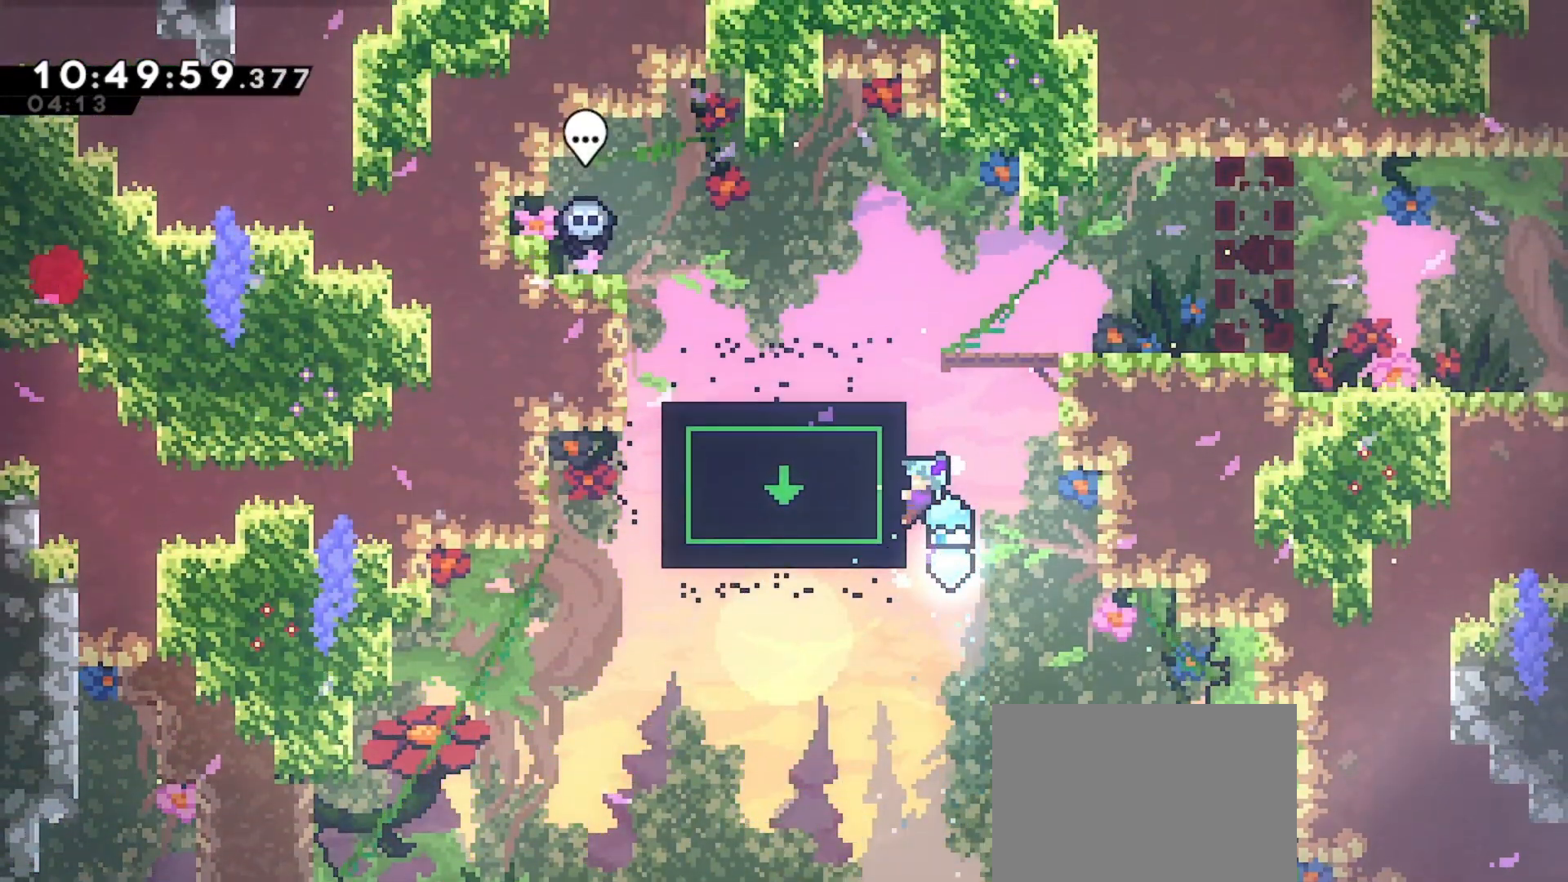
{"keys": ["grab", "jump", "right", "up"], "events": [[233, "jump", "down"], [300, "right", "down"]]}
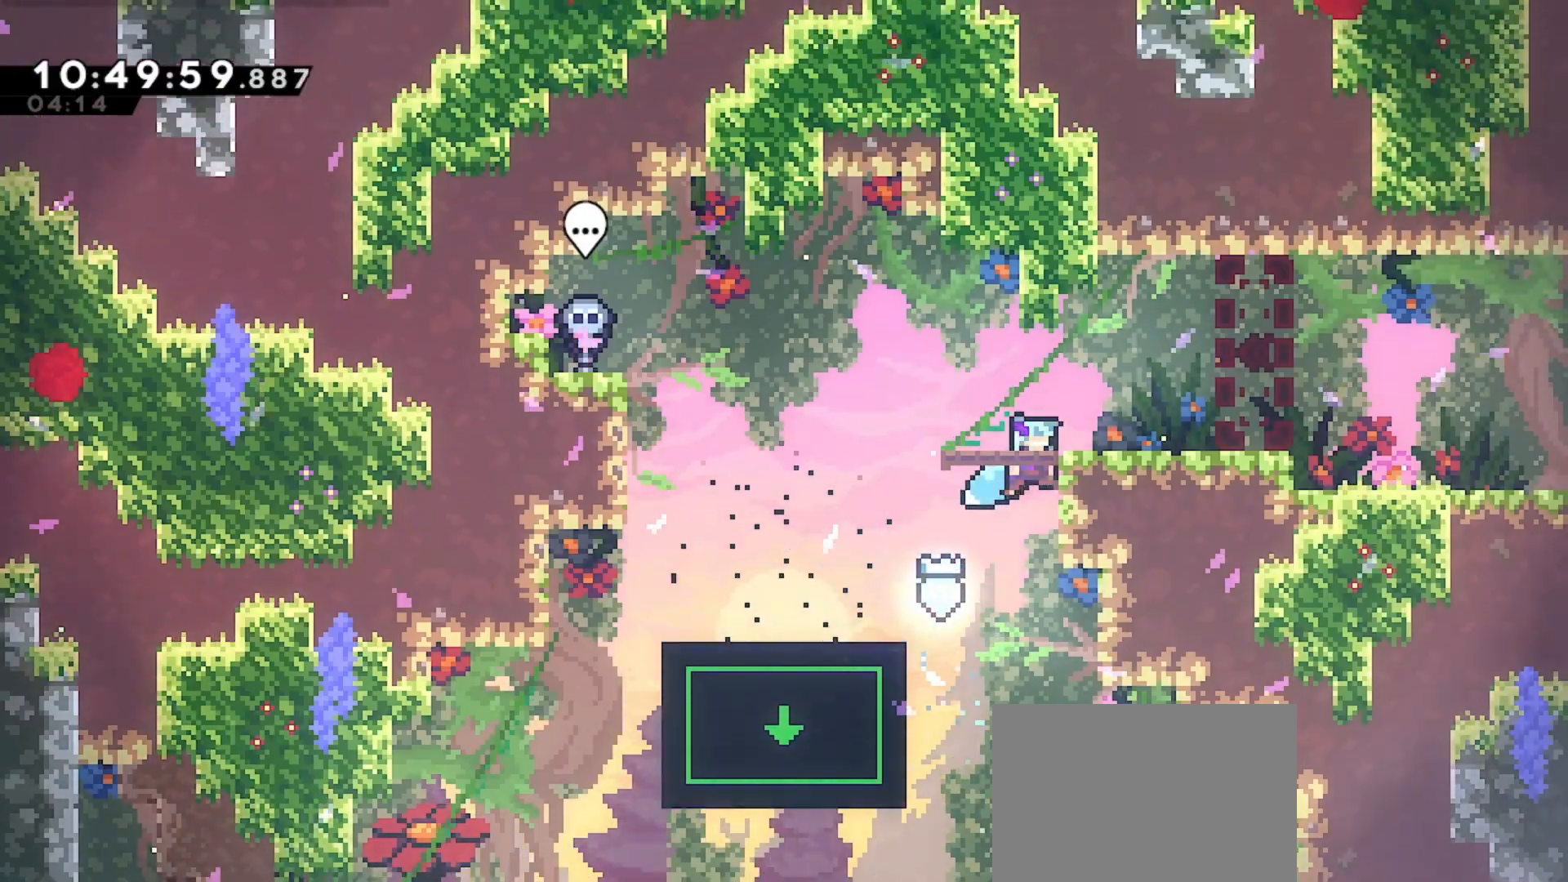
{"keys": ["right"], "events": [[67, "jump", "up"], [167, "jump", "down"], [233, "jump", "up"], [333, "grab", "up"], [333, "up", "up"]]}
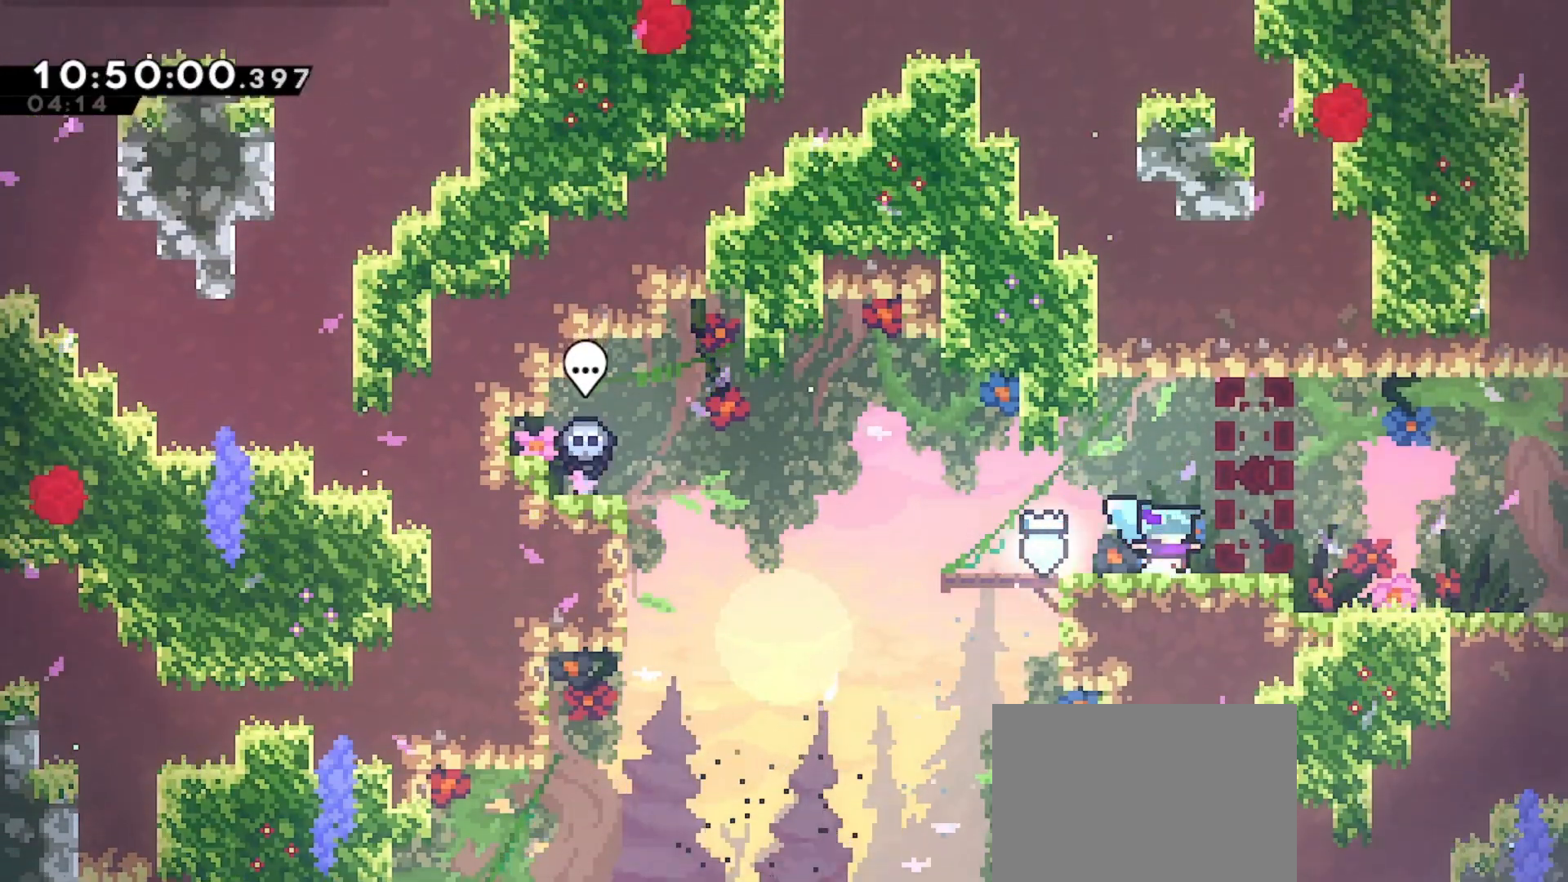
{"keys": ["right"], "events": [[200, "jump", "down"], [267, "jump", "up"], [367, "dash", "down"], [467, "dash", "up"]]}
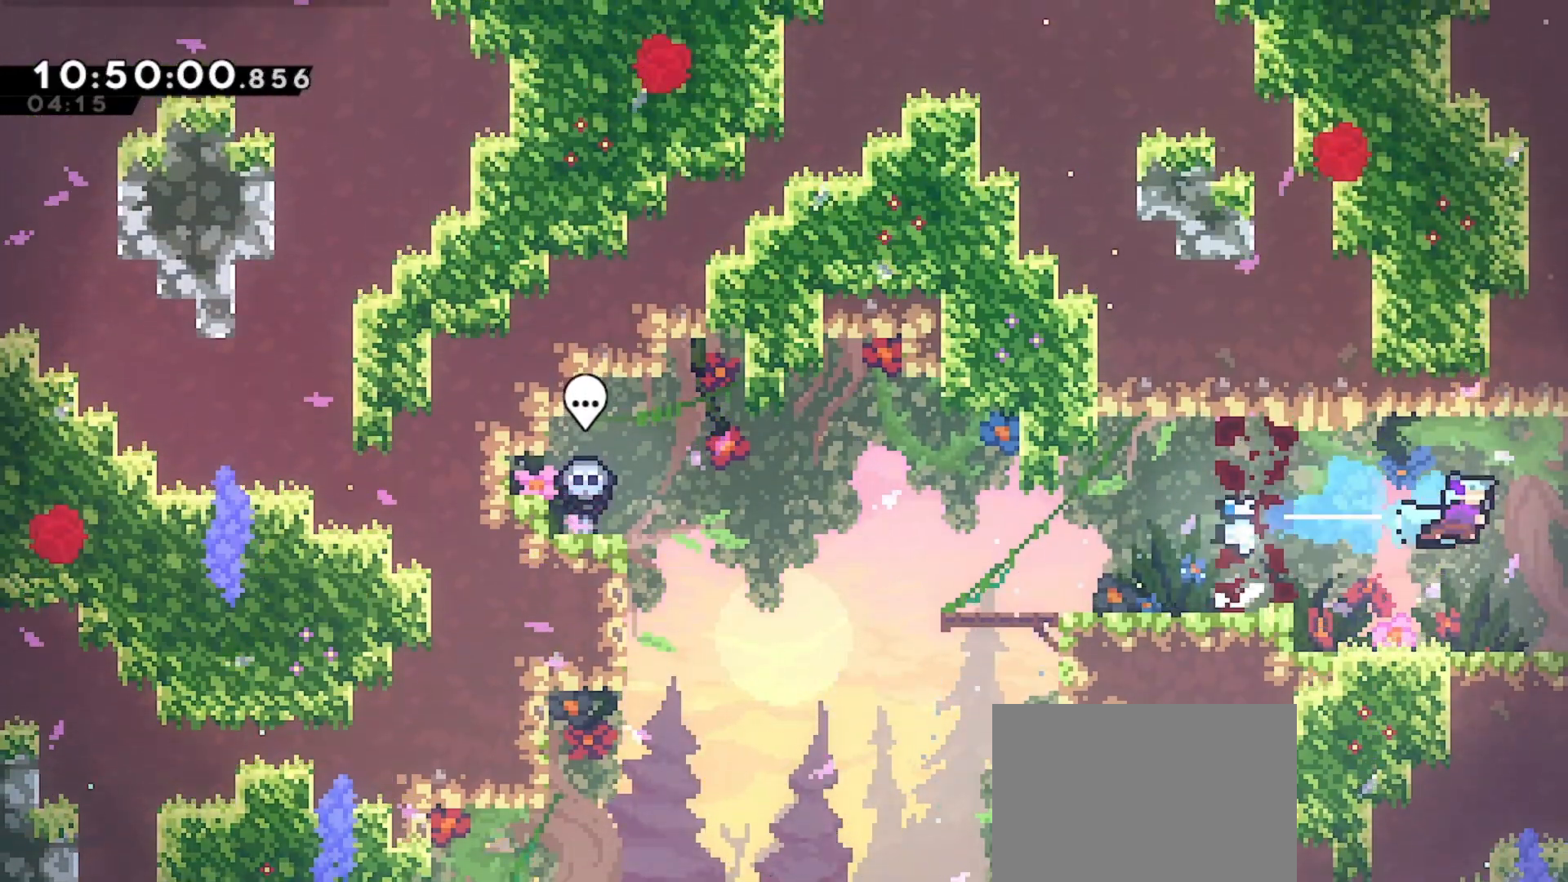
{"keys": ["right"], "events": []}
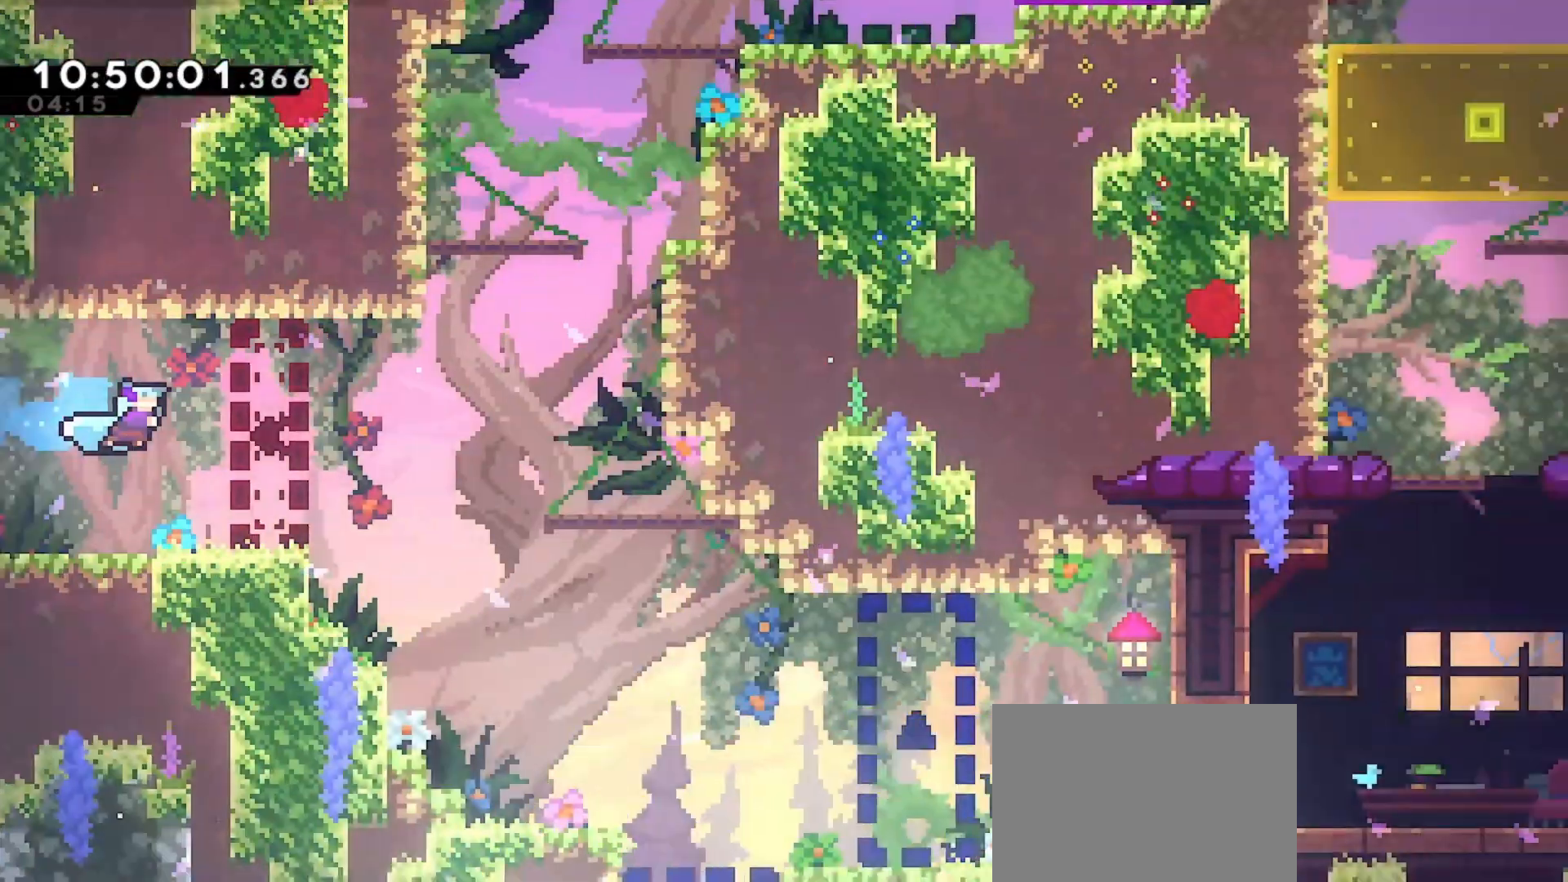
{"keys": ["right"], "events": []}
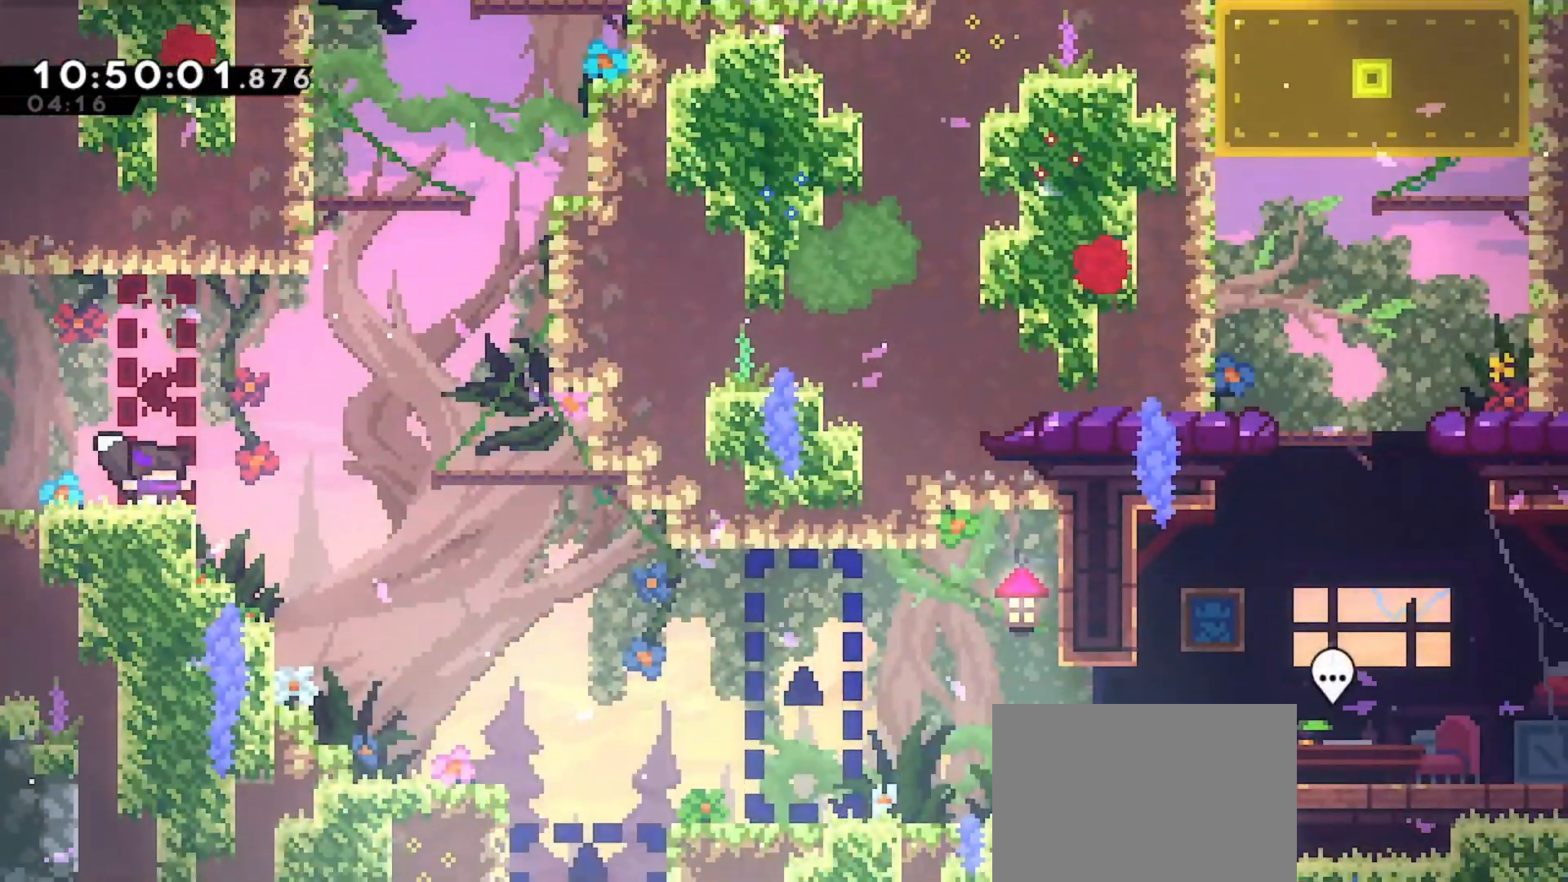
{"keys": ["right"], "events": [[133, "jump", "down"], [233, "jump", "up"]]}
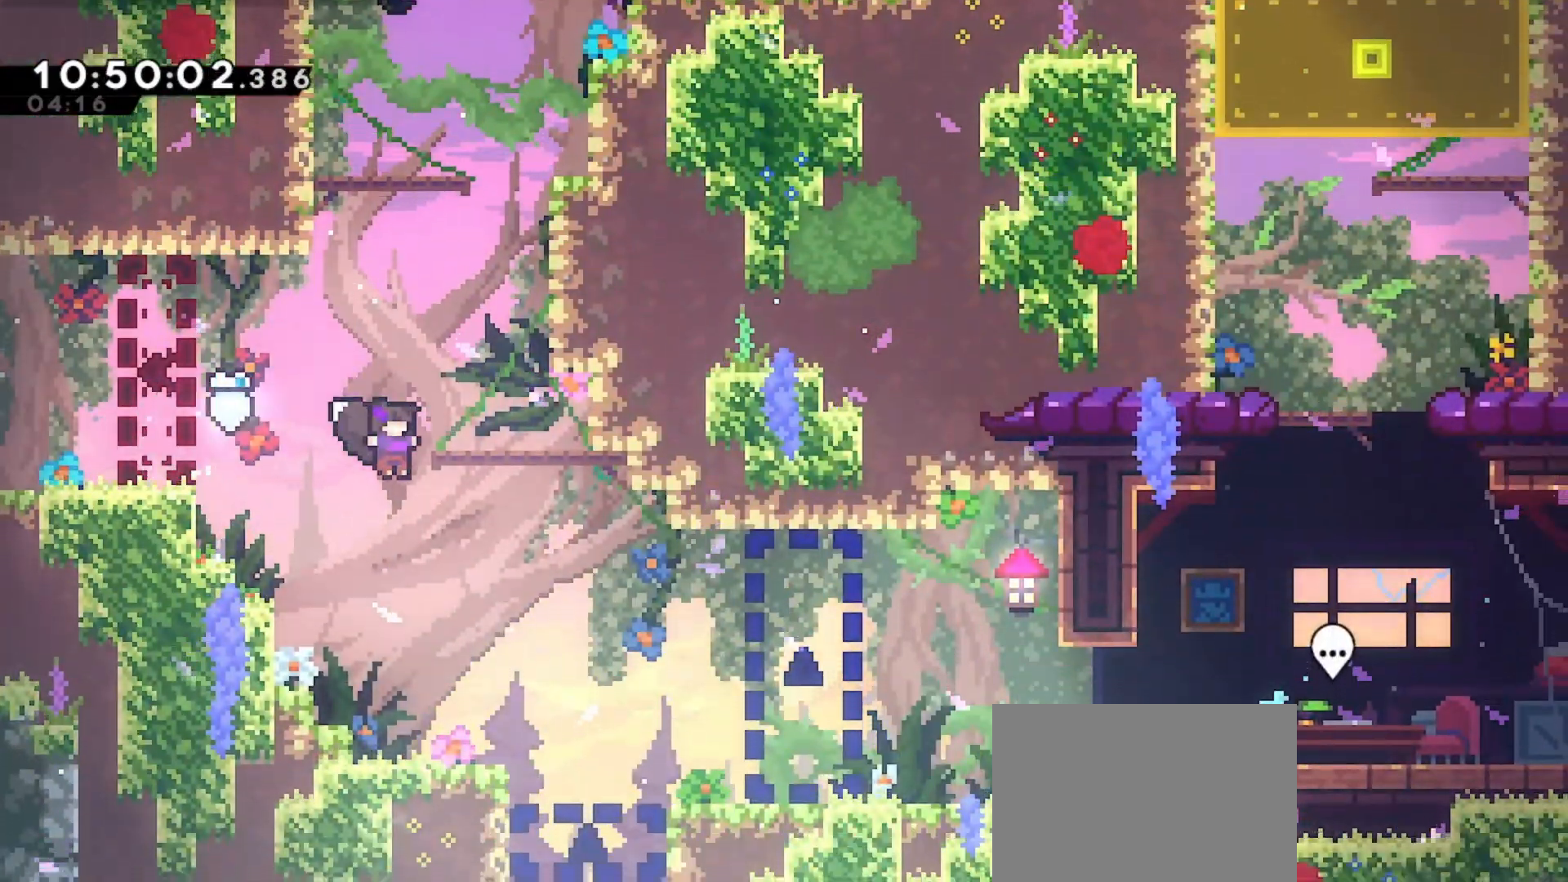
{"keys": [], "events": [[433, "right", "up"]]}
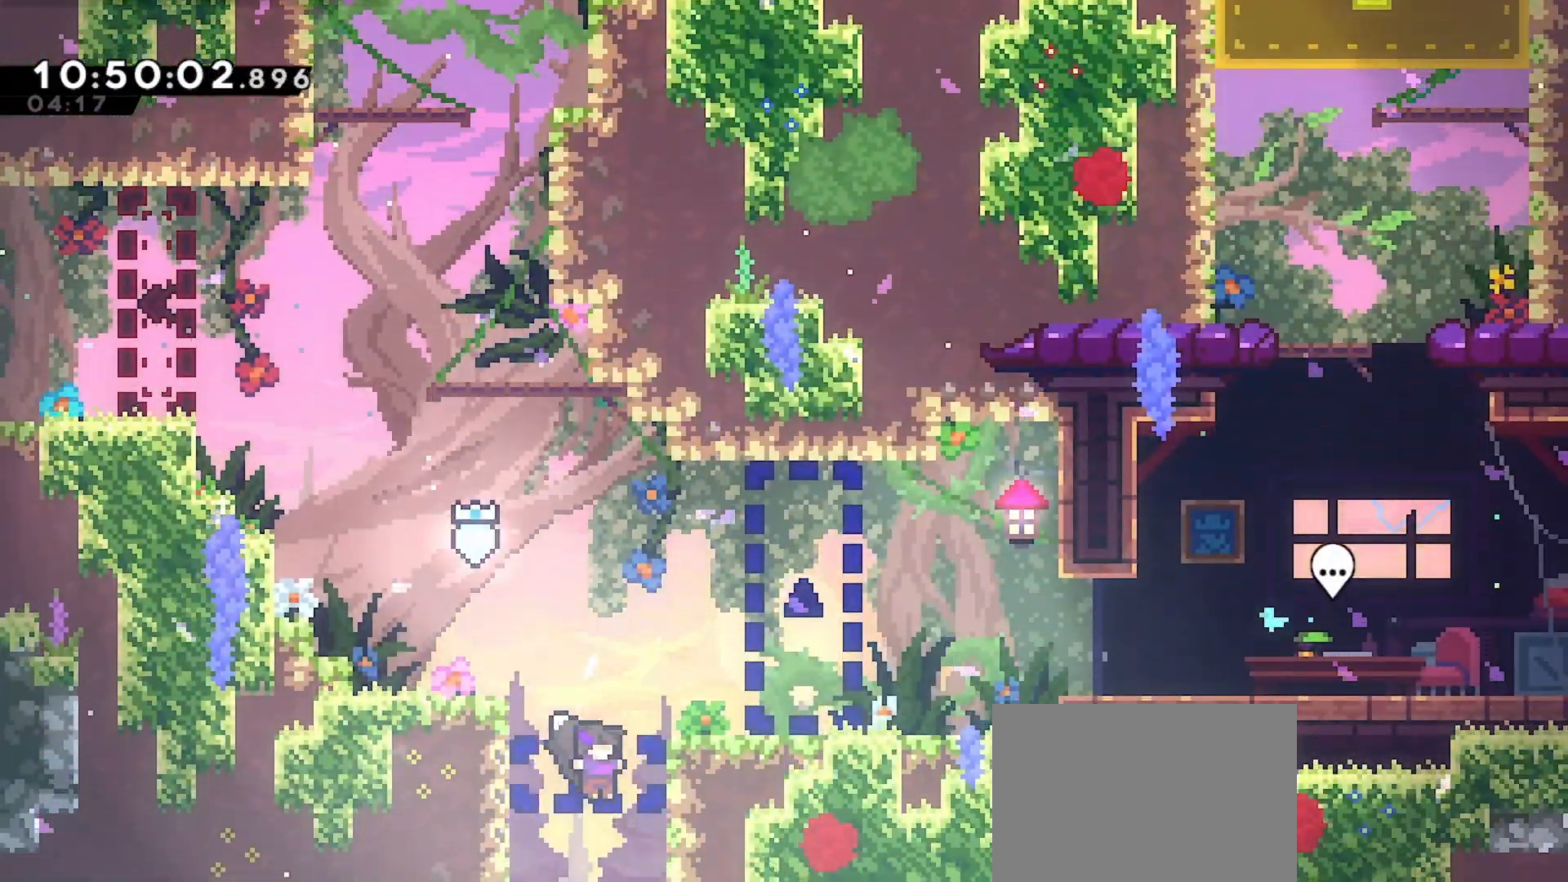
{"keys": [], "events": []}
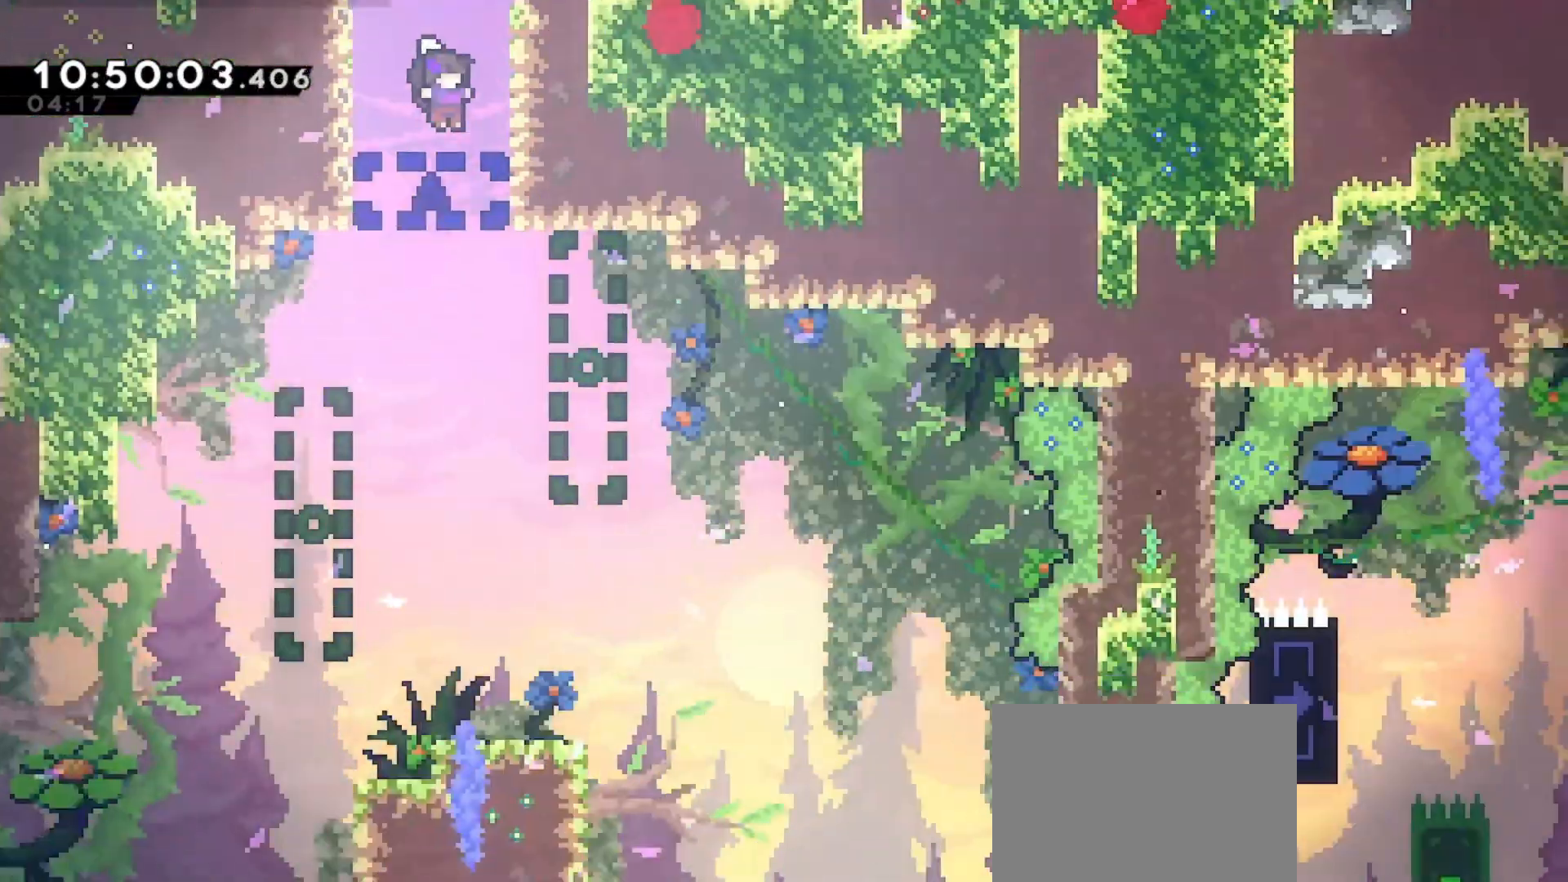
{"keys": [], "events": []}